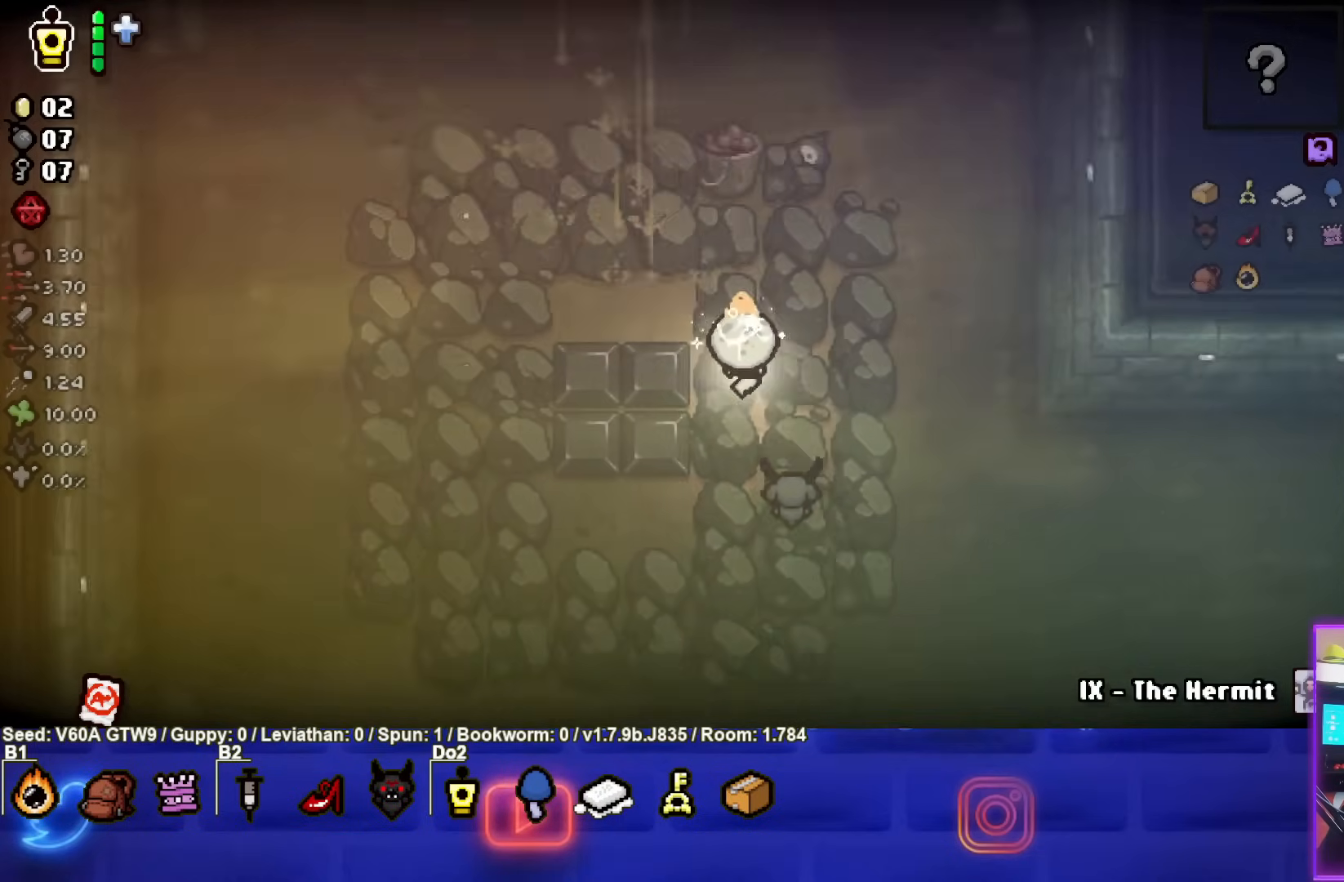
Gameplay with a controller (PlayStation layout); each line is a JSON object with the inputs held at the frame after it. "events" lists button and stick changes between this image and that frame as [ms after this image, input, new state], when the widget could be followed in between. Not read: L3 R3 right_stick.
{"buttons": [], "left_stick": "up-left", "events": []}
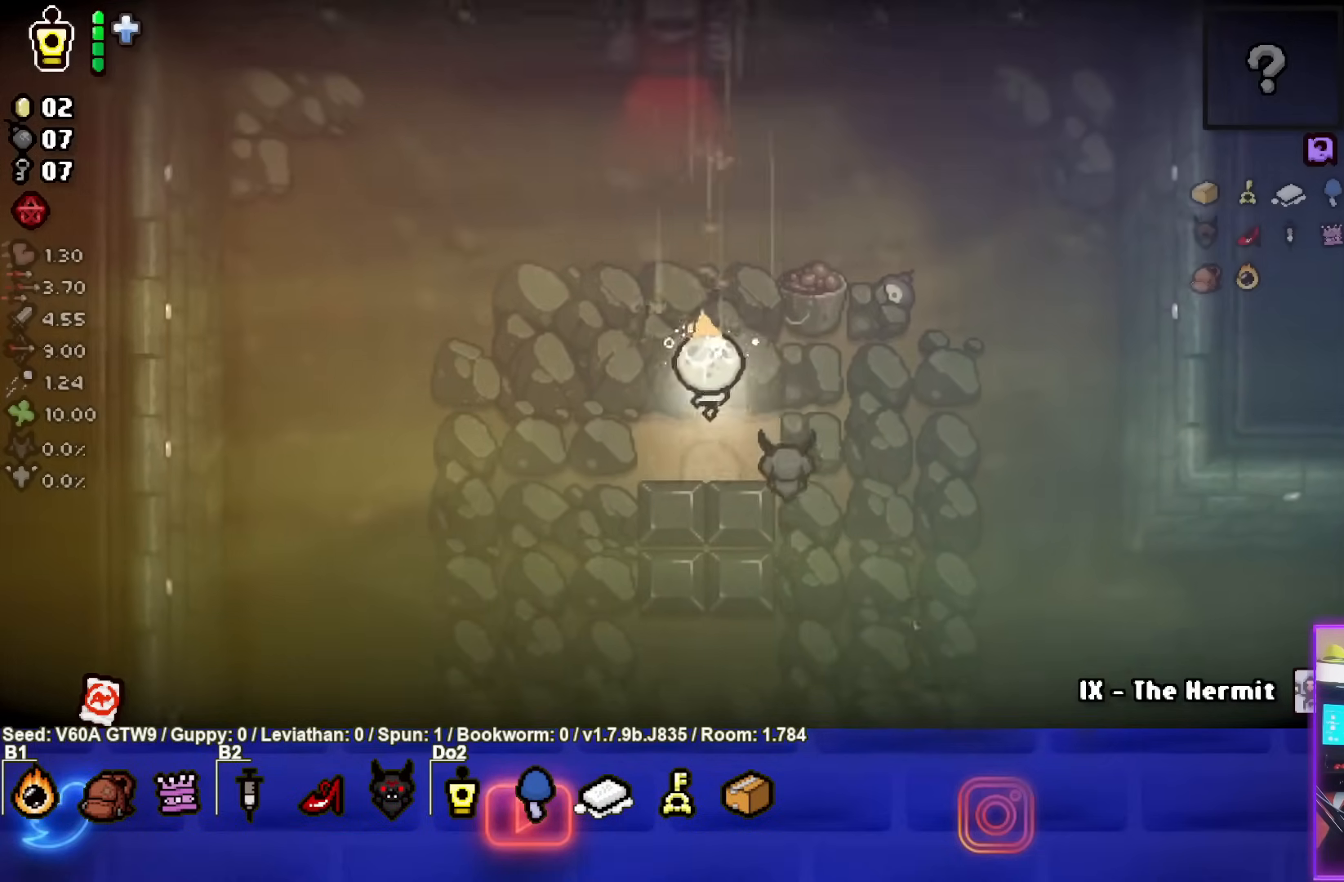
{"buttons": [], "left_stick": "up", "events": [[100, "left_stick", "up"]]}
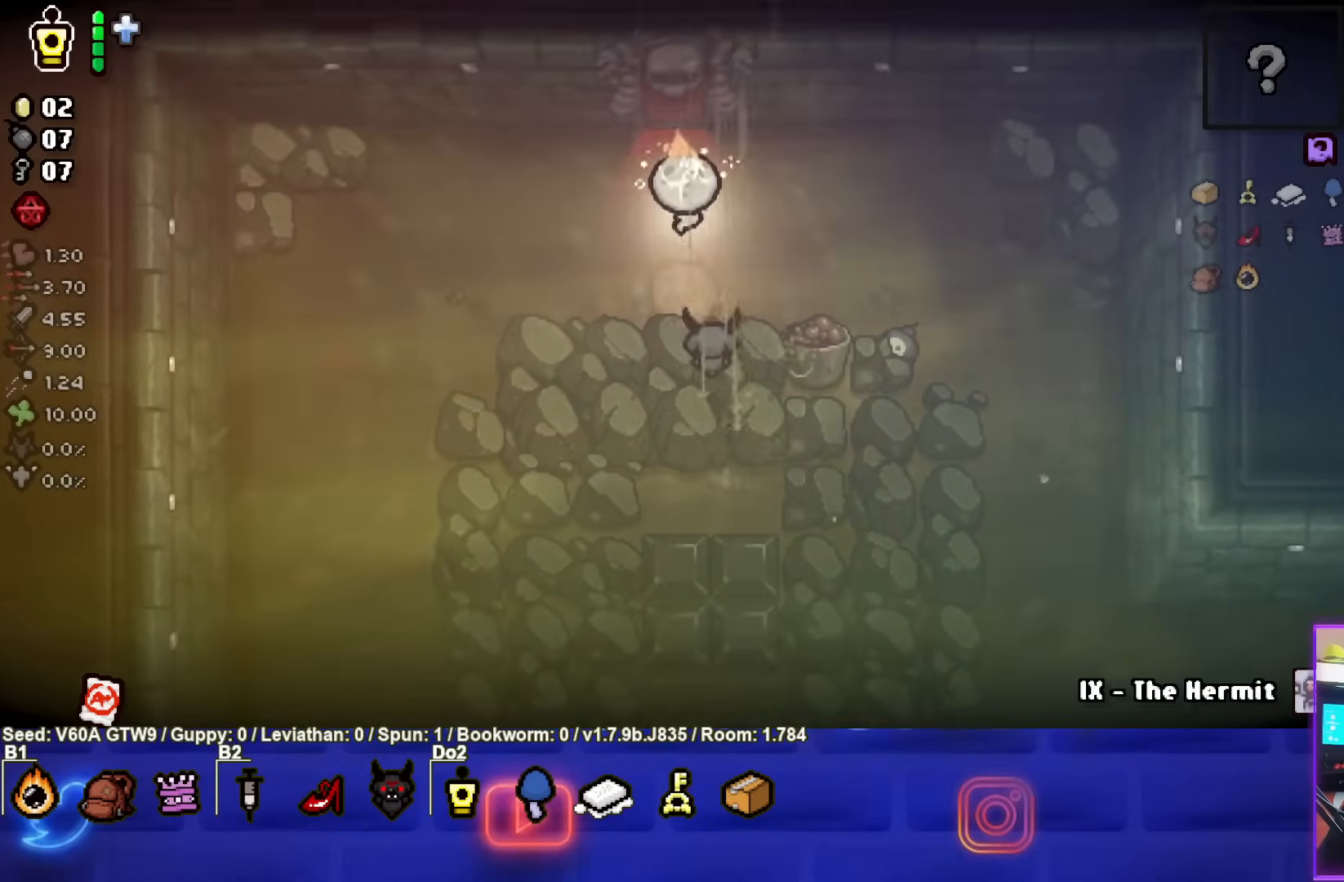
{"buttons": [], "left_stick": "center", "events": [[433, "left_stick", "center"]]}
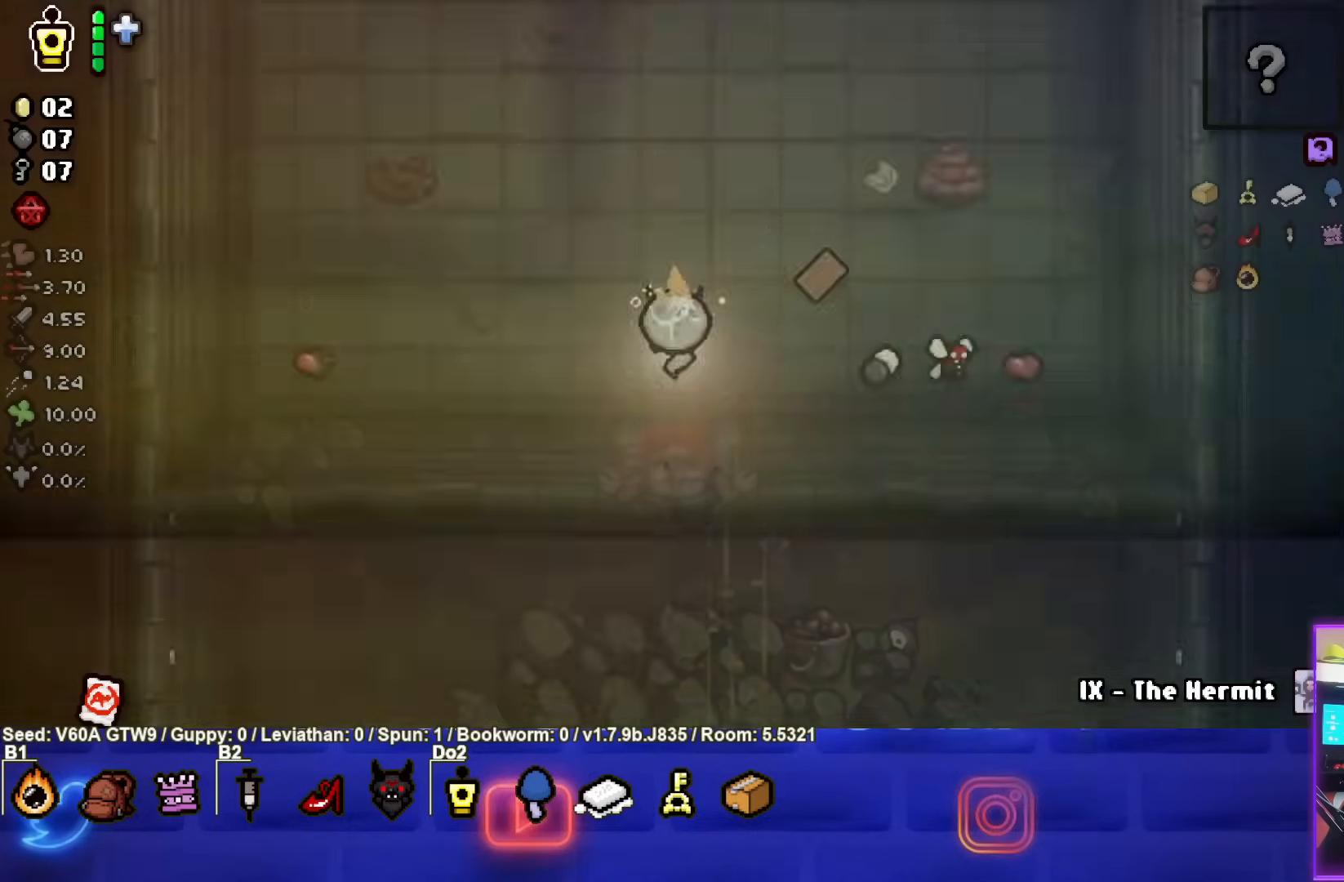
{"buttons": [], "left_stick": "center", "events": []}
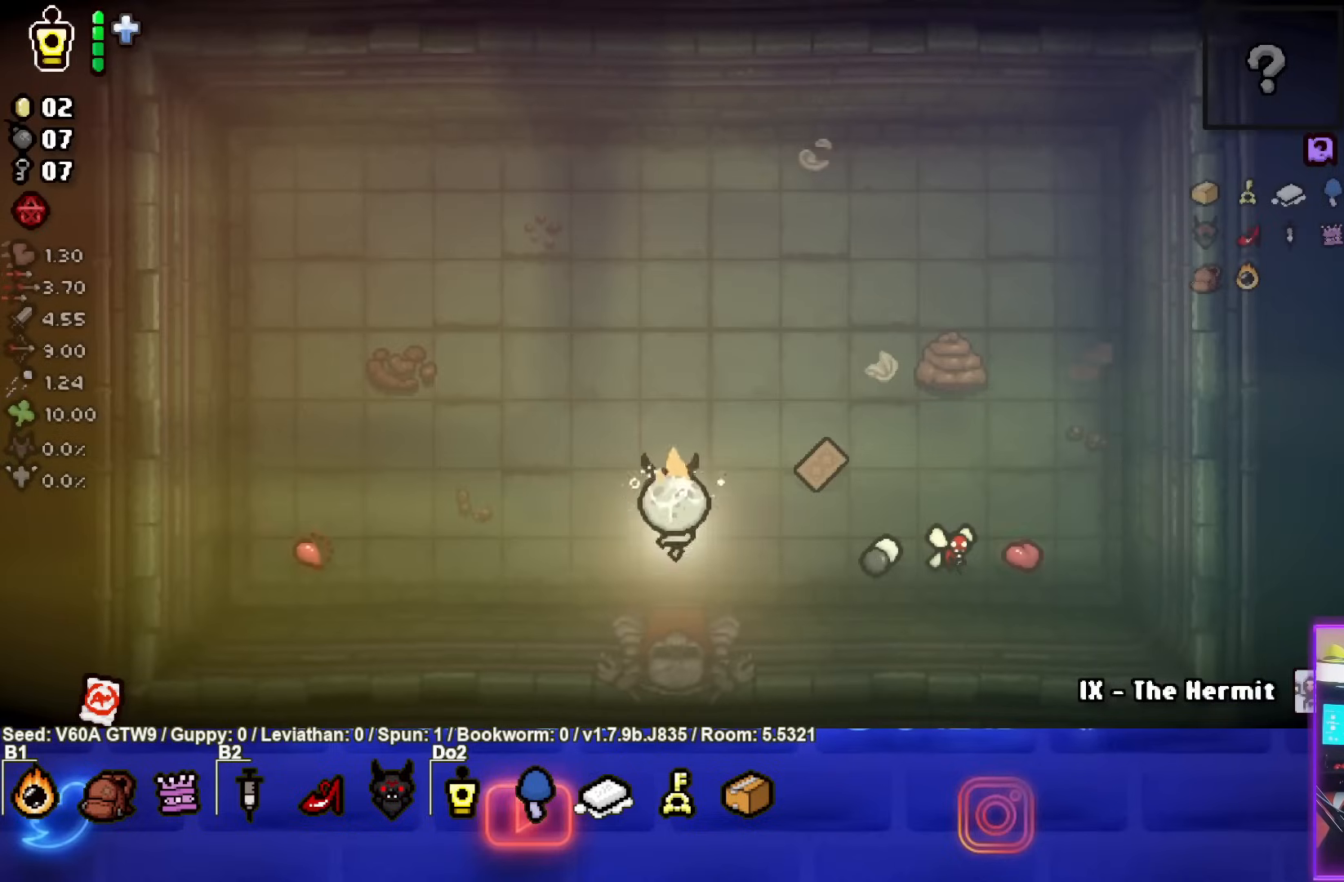
{"buttons": ["CIRCLE"], "left_stick": "center", "events": [[33, "left_stick", "up"], [483, "CIRCLE", "down"], [483, "left_stick", "center"]]}
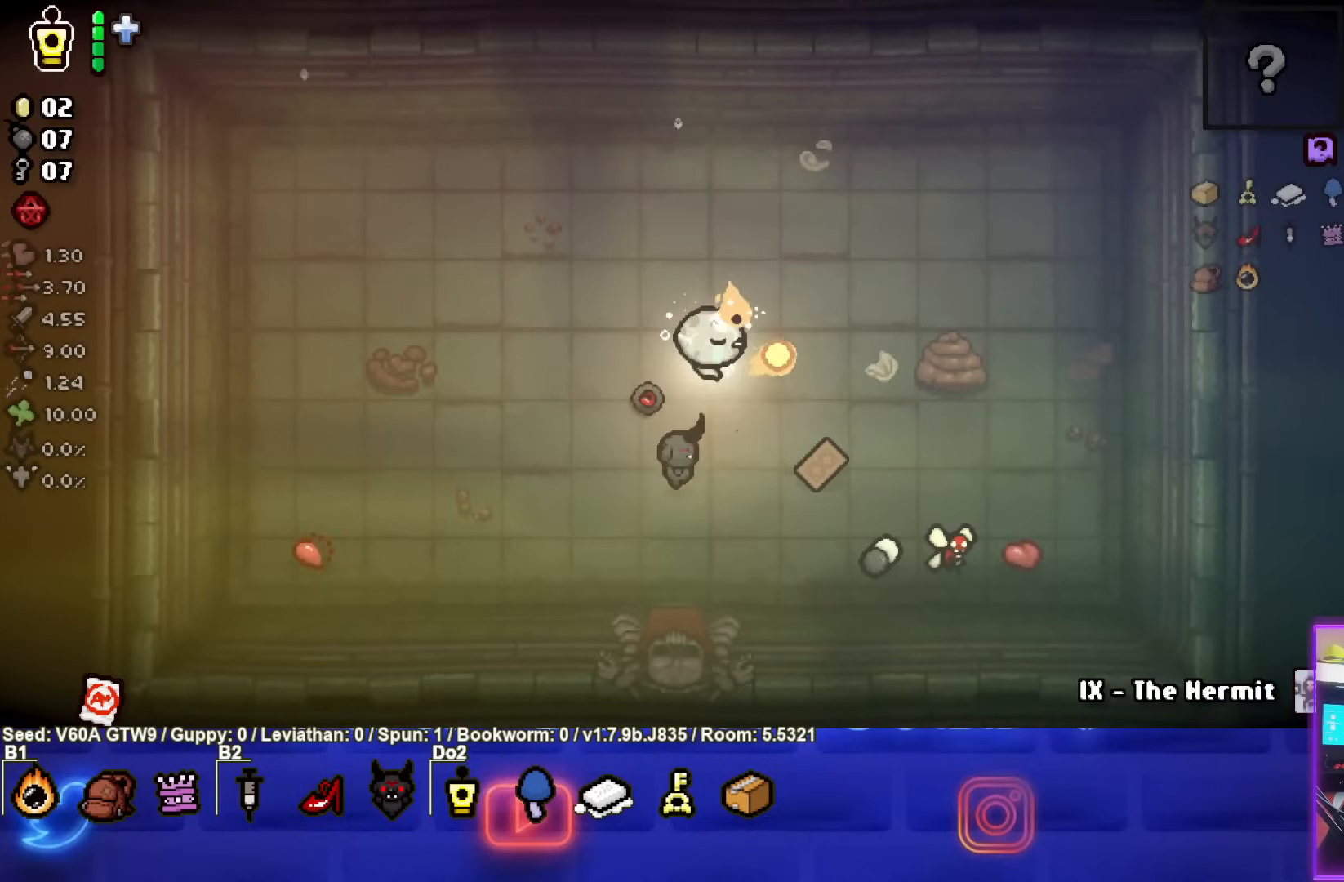
{"buttons": ["CIRCLE"], "left_stick": "left", "events": [[283, "left_stick", "left"]]}
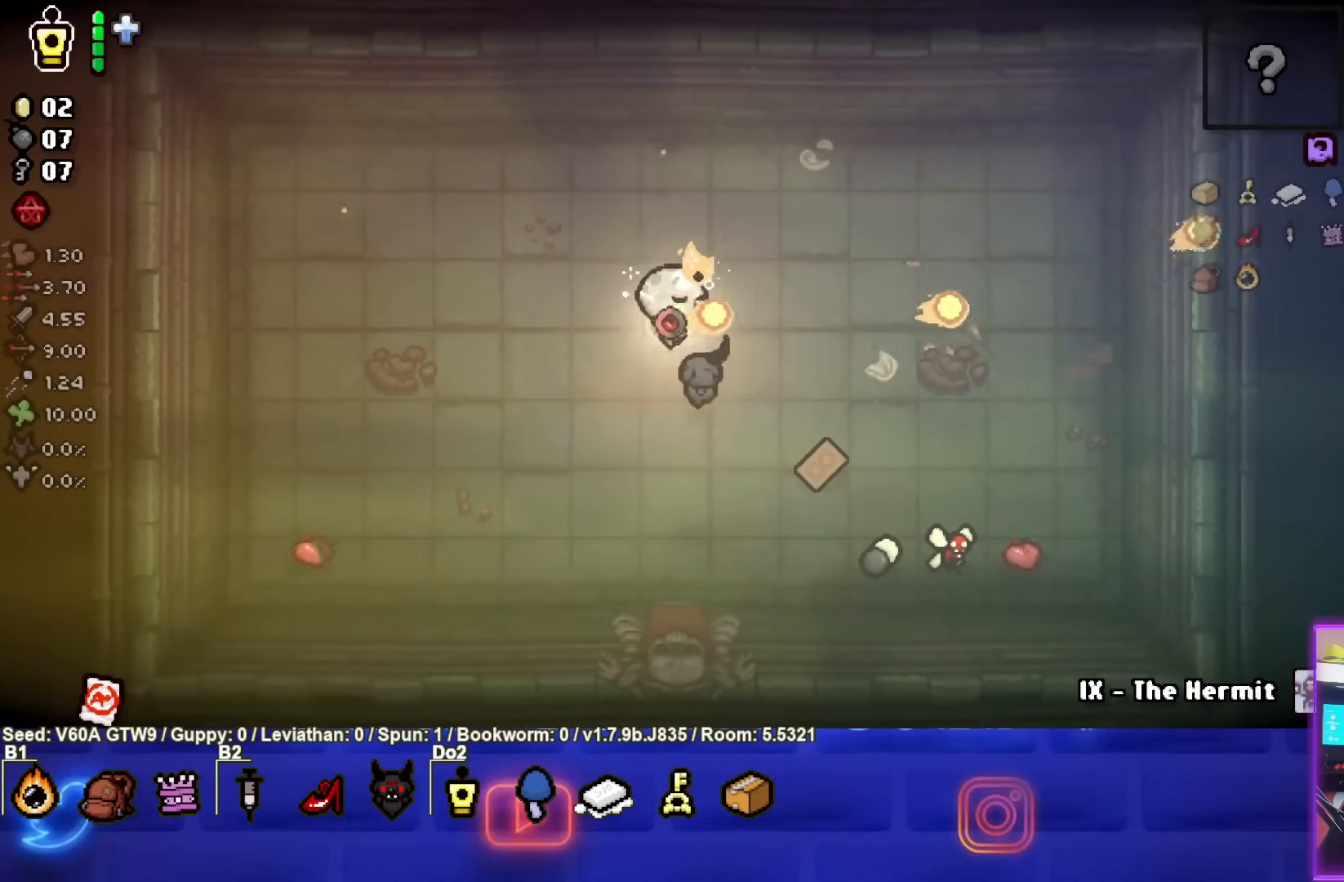
{"buttons": [], "left_stick": "down-right", "events": [[133, "CIRCLE", "up"], [200, "left_stick", "down"], [367, "left_stick", "down-right"]]}
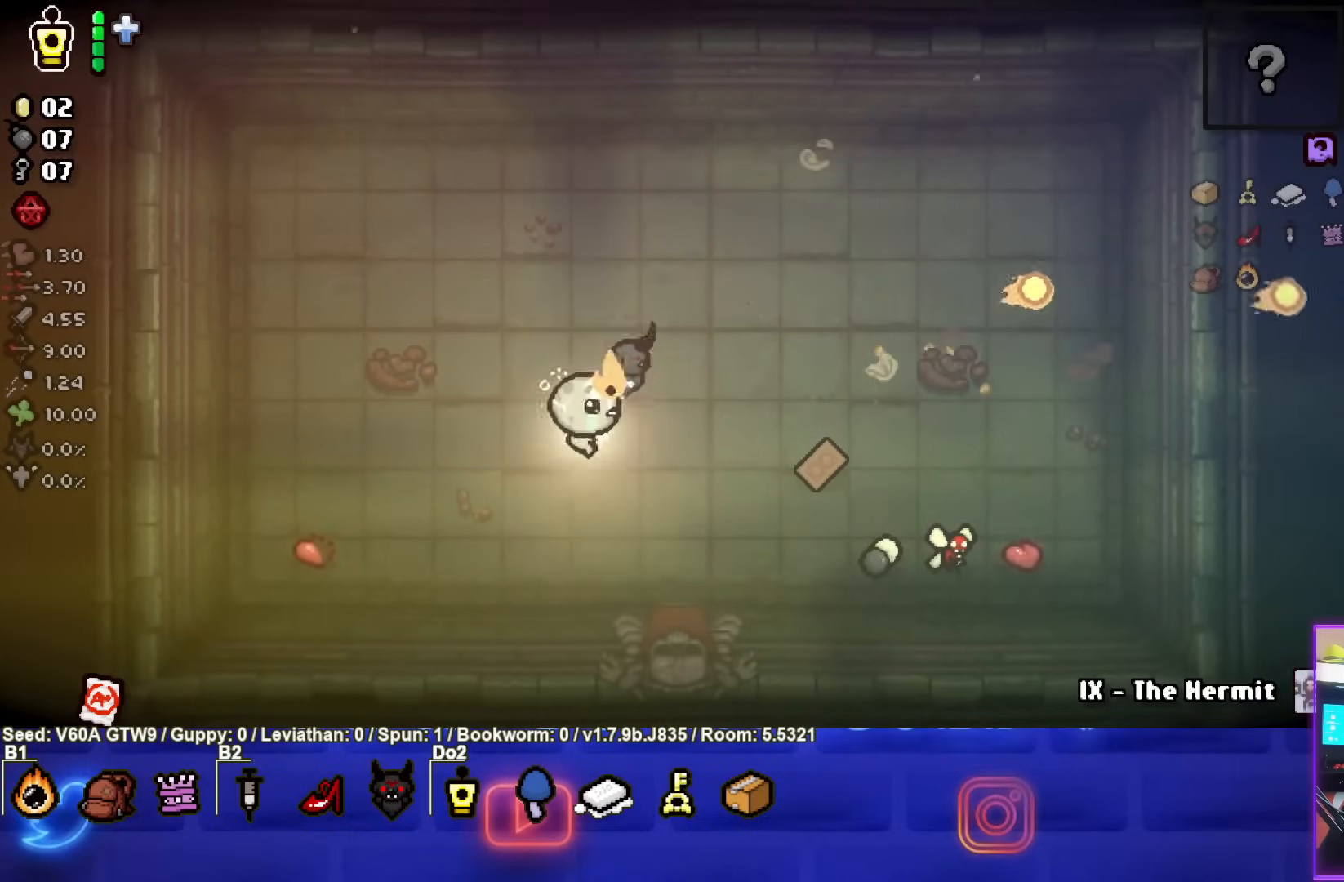
{"buttons": [], "left_stick": "down", "events": [[333, "left_stick", "down"]]}
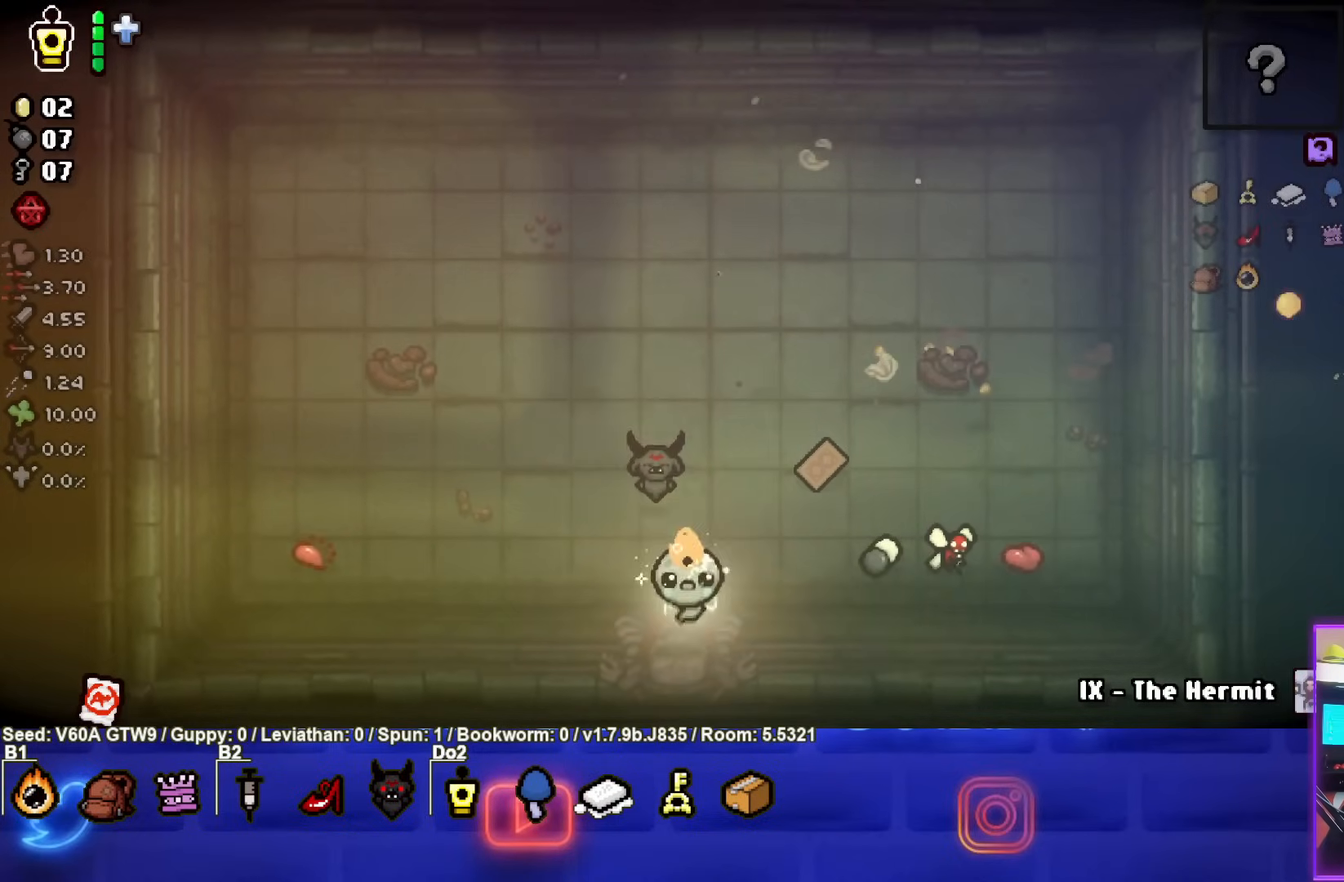
{"buttons": [], "left_stick": "down-left", "events": [[400, "left_stick", "down-left"]]}
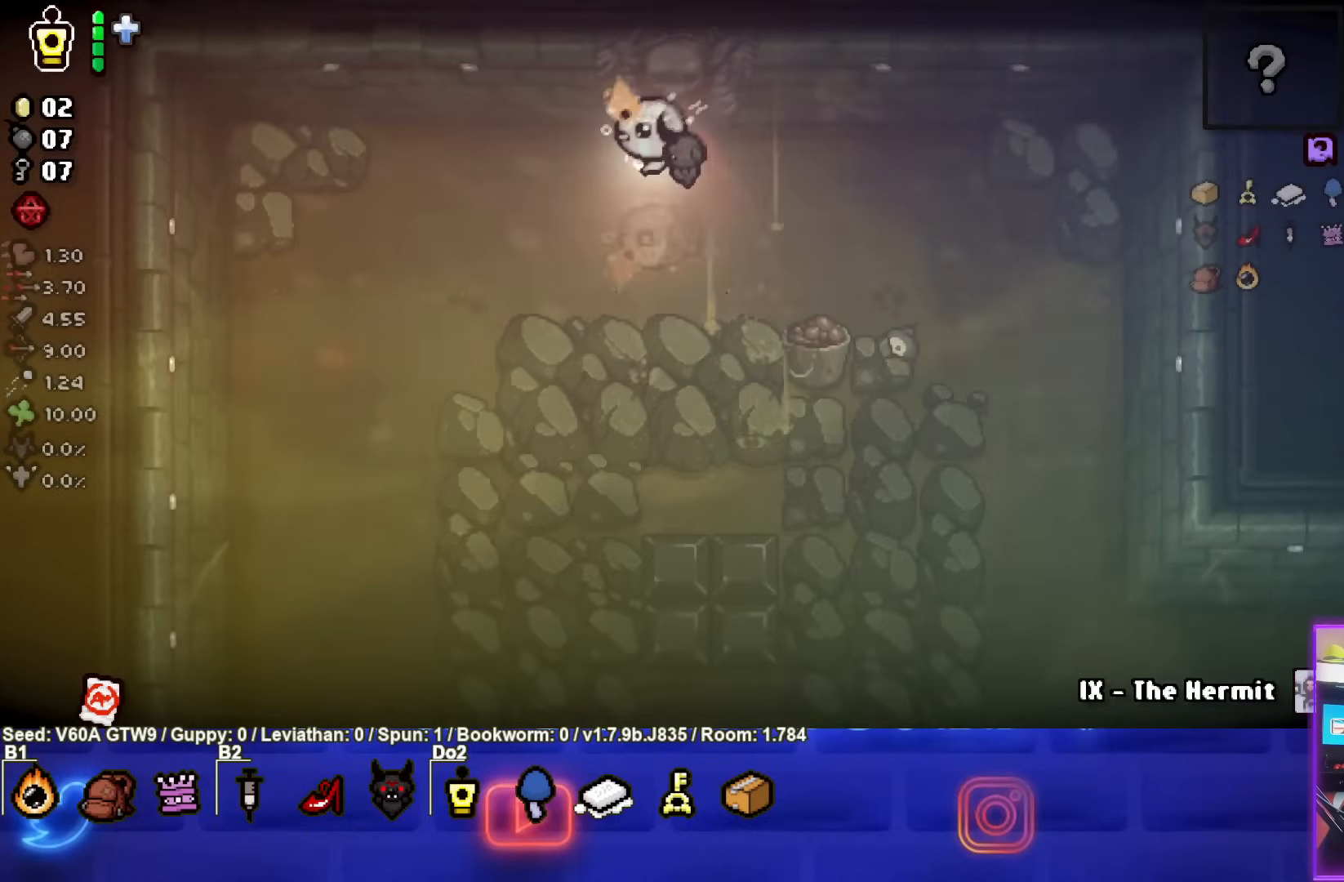
{"buttons": [], "left_stick": "down", "events": [[267, "left_stick", "down"]]}
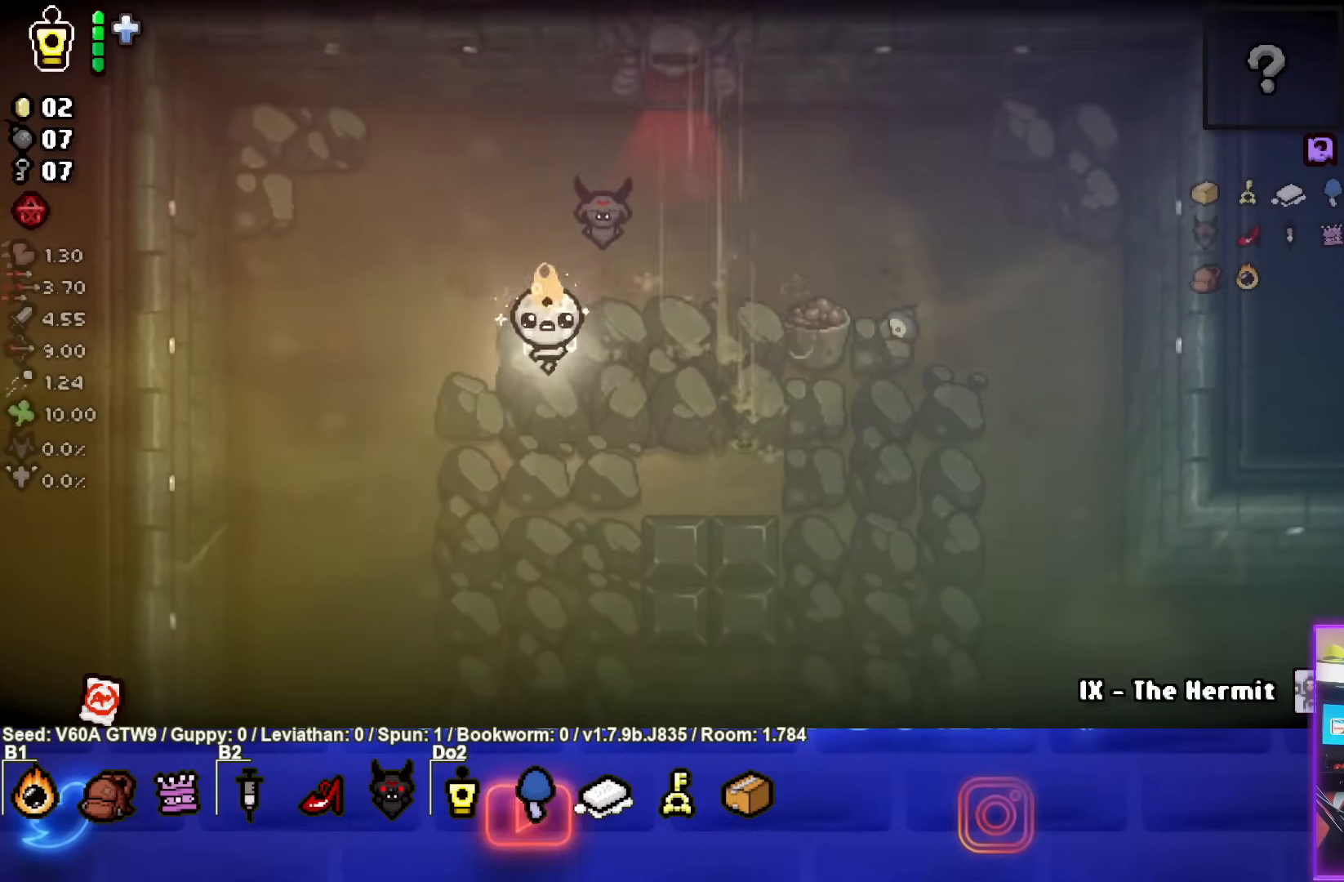
{"buttons": [], "left_stick": "down", "events": []}
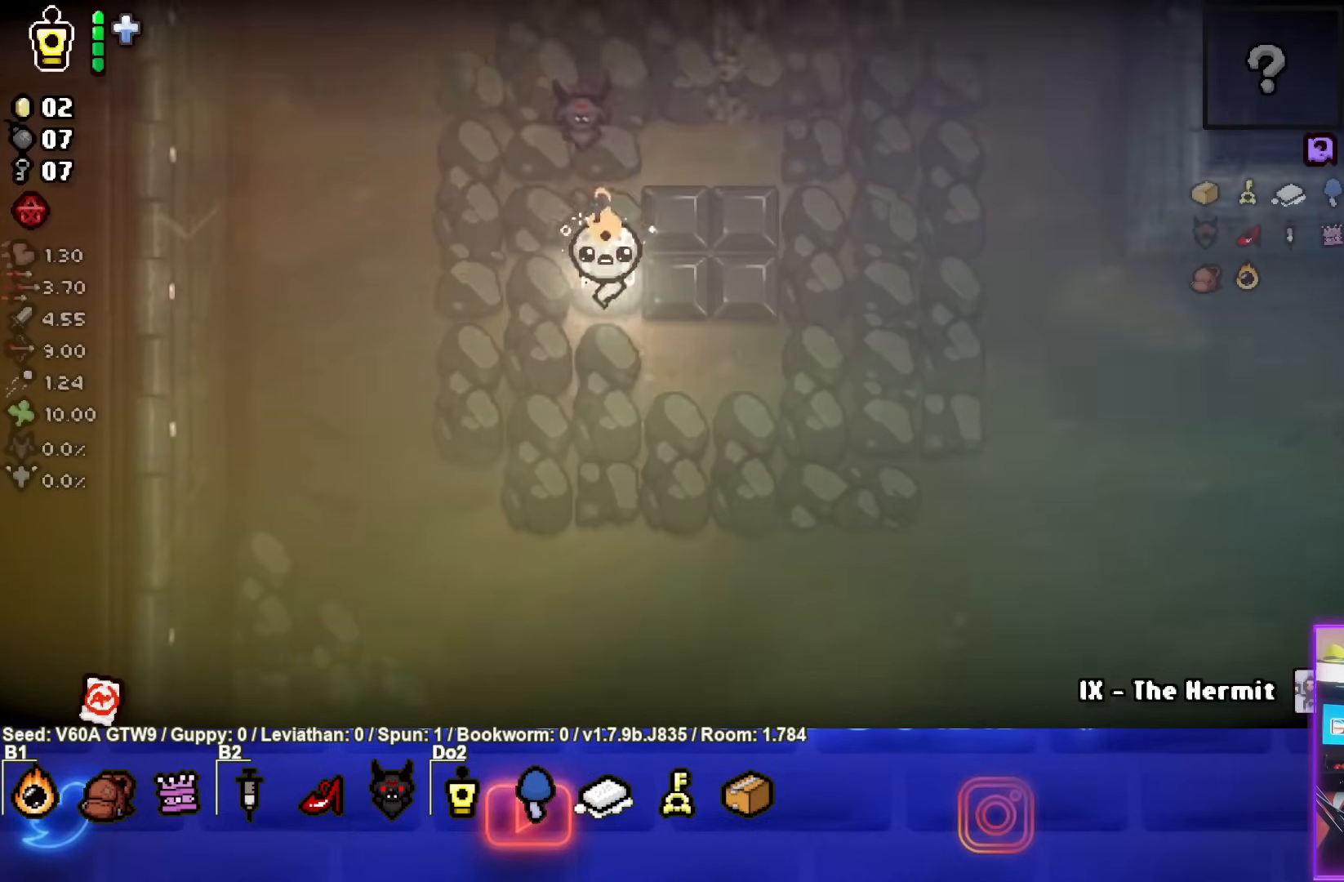
{"buttons": [], "left_stick": "down", "events": []}
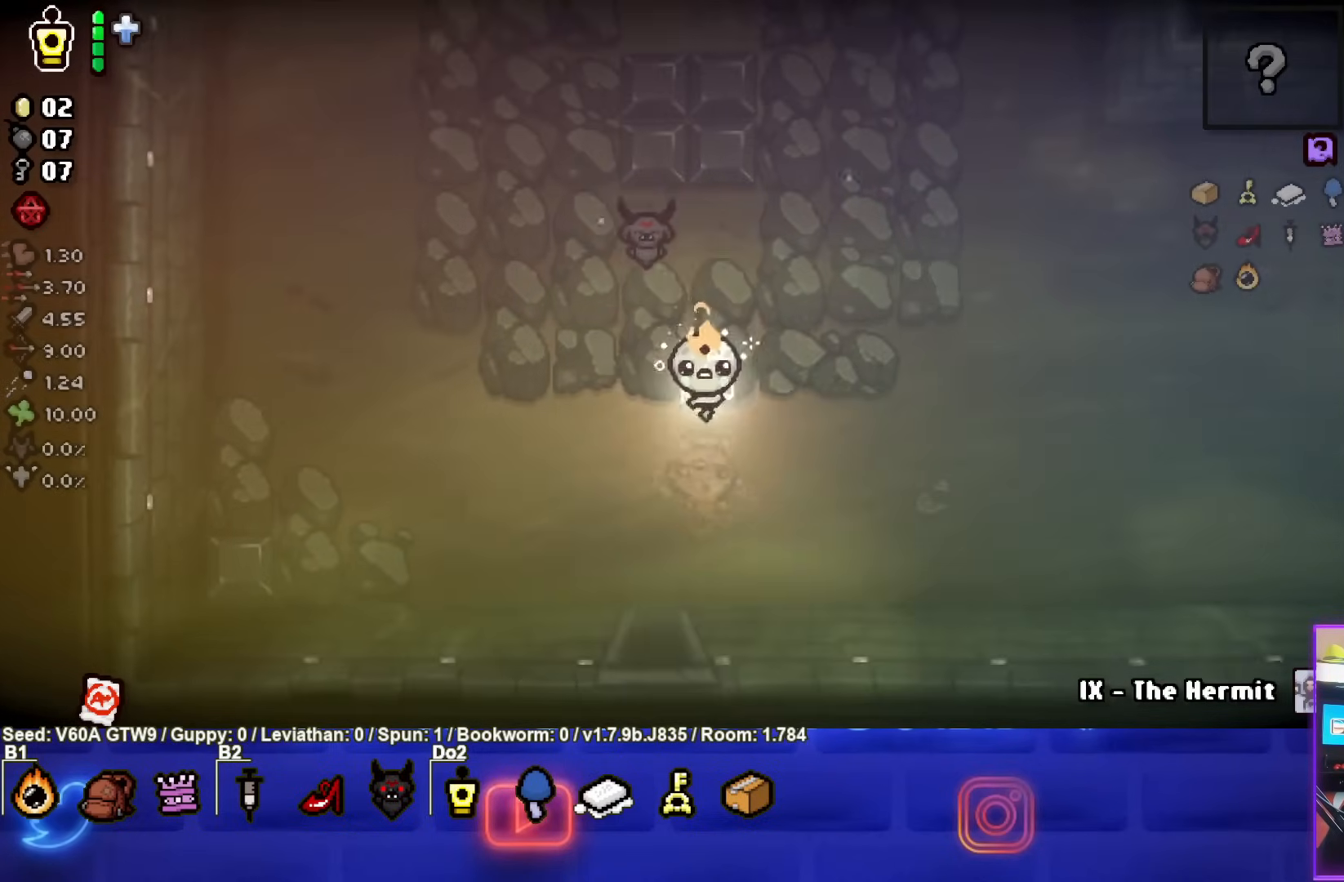
{"buttons": [], "left_stick": "down", "events": []}
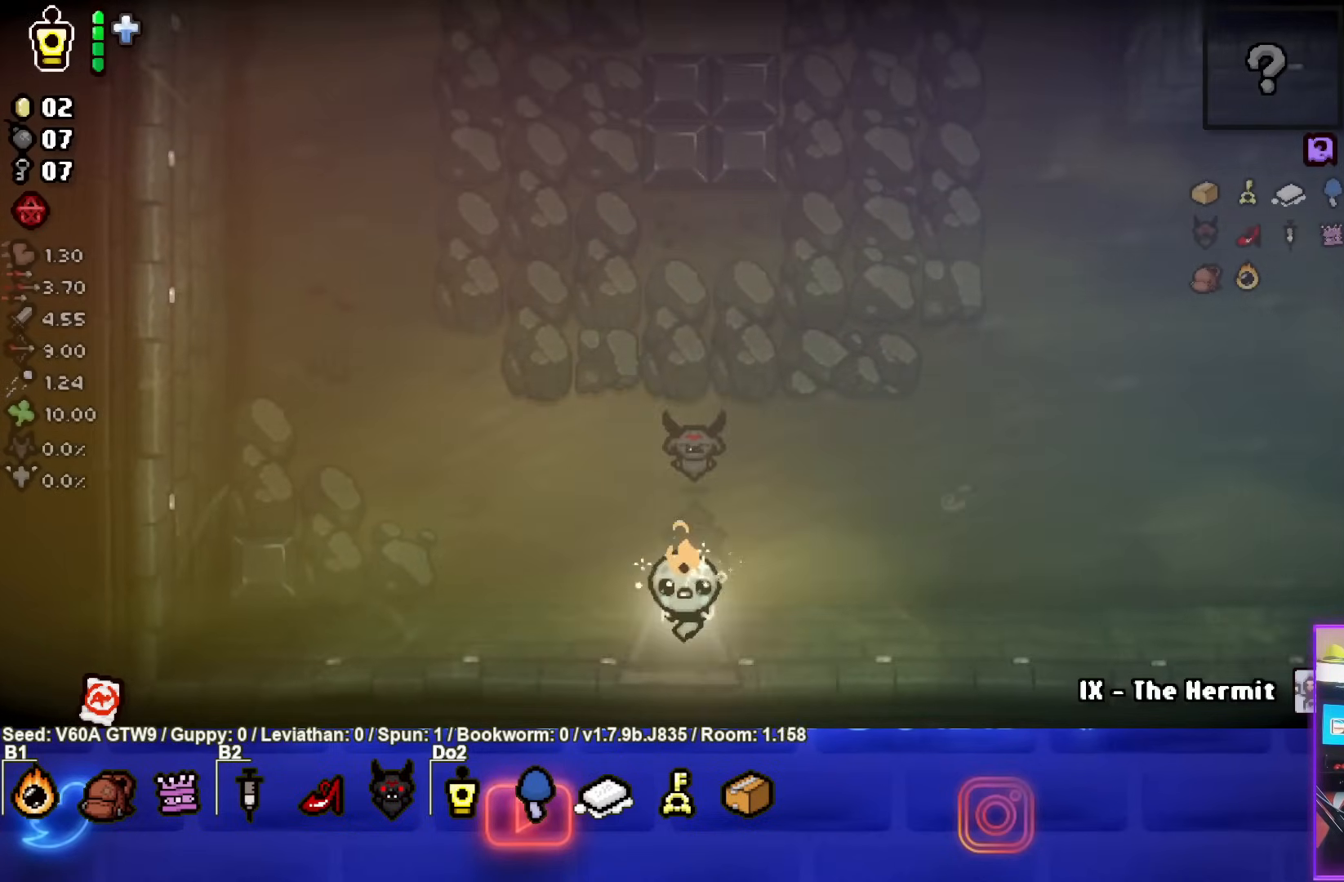
{"buttons": [], "left_stick": "down", "events": [[67, "left_stick", "center"], [250, "left_stick", "down"]]}
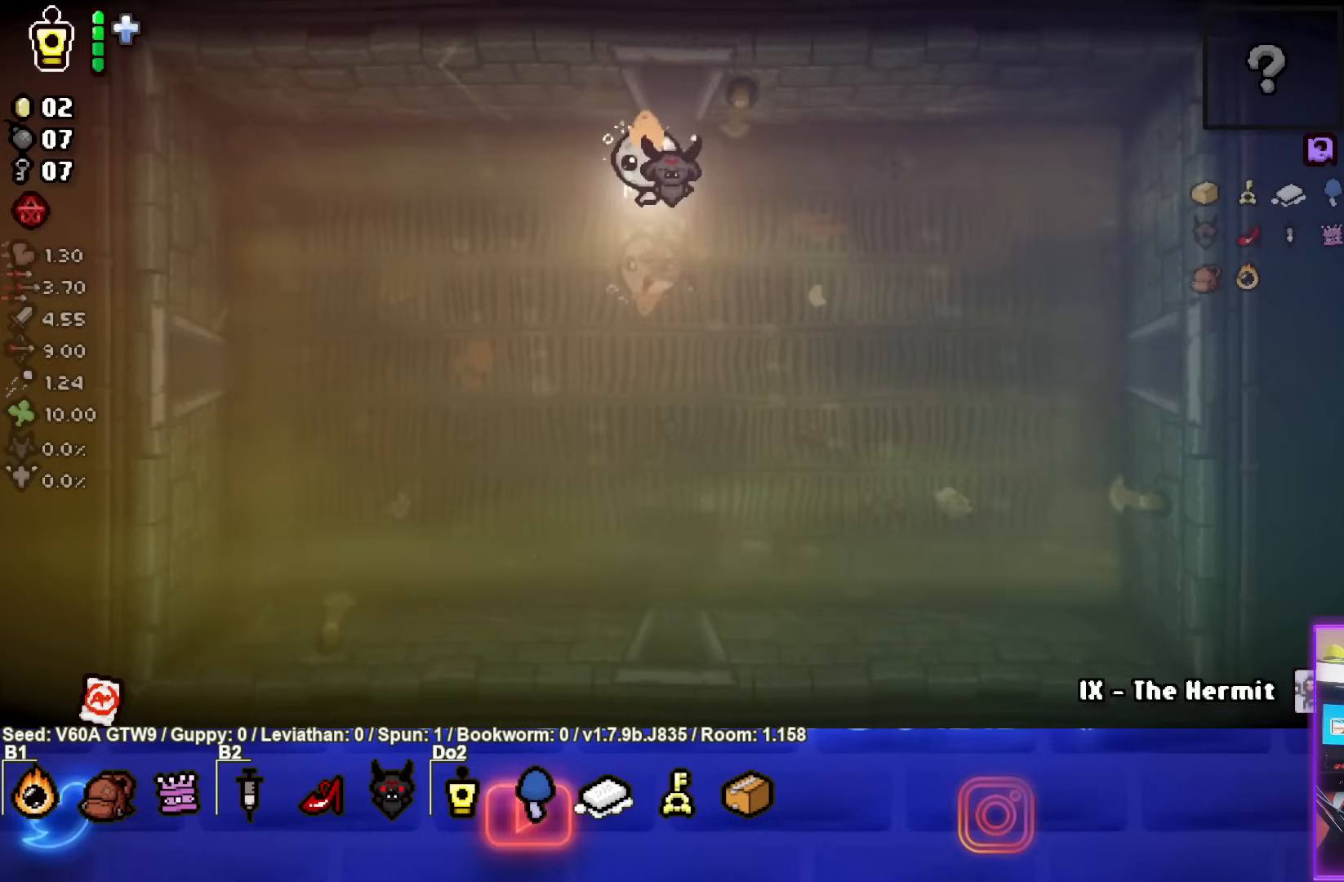
{"buttons": [], "left_stick": "left", "events": [[267, "left_stick", "down-left"], [483, "left_stick", "left"]]}
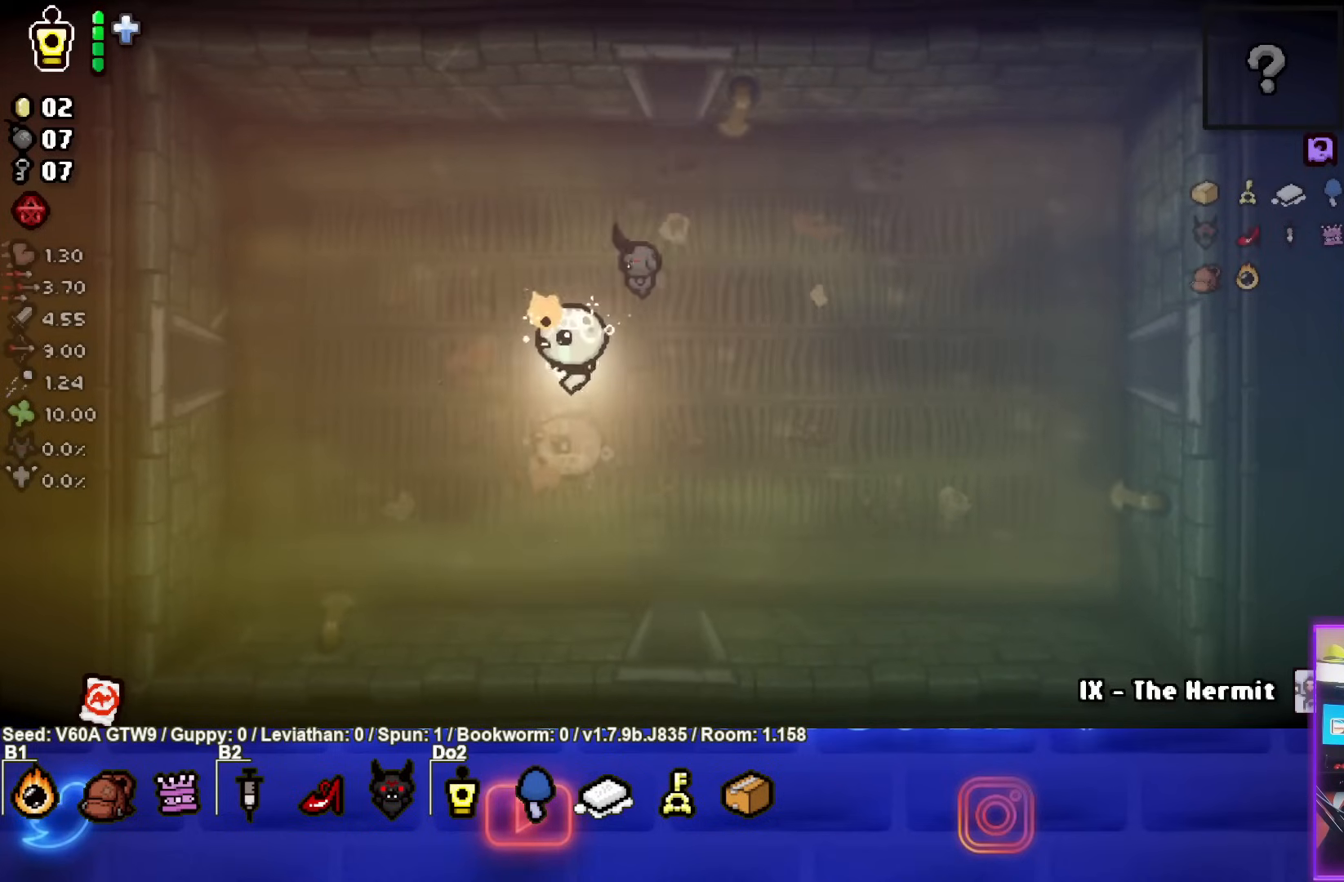
{"buttons": [], "left_stick": "left", "events": []}
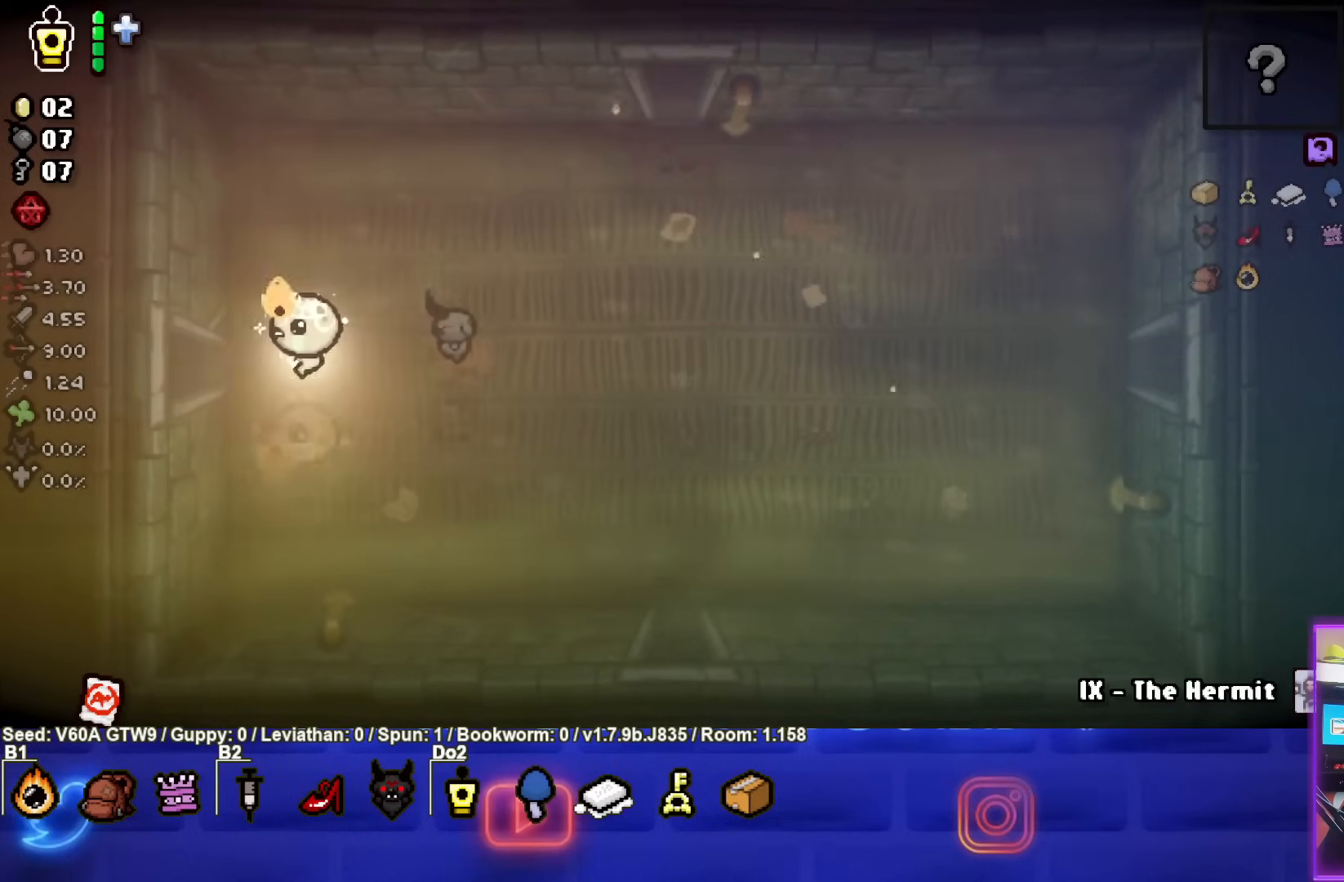
{"buttons": [], "left_stick": "center", "events": [[400, "left_stick", "center"]]}
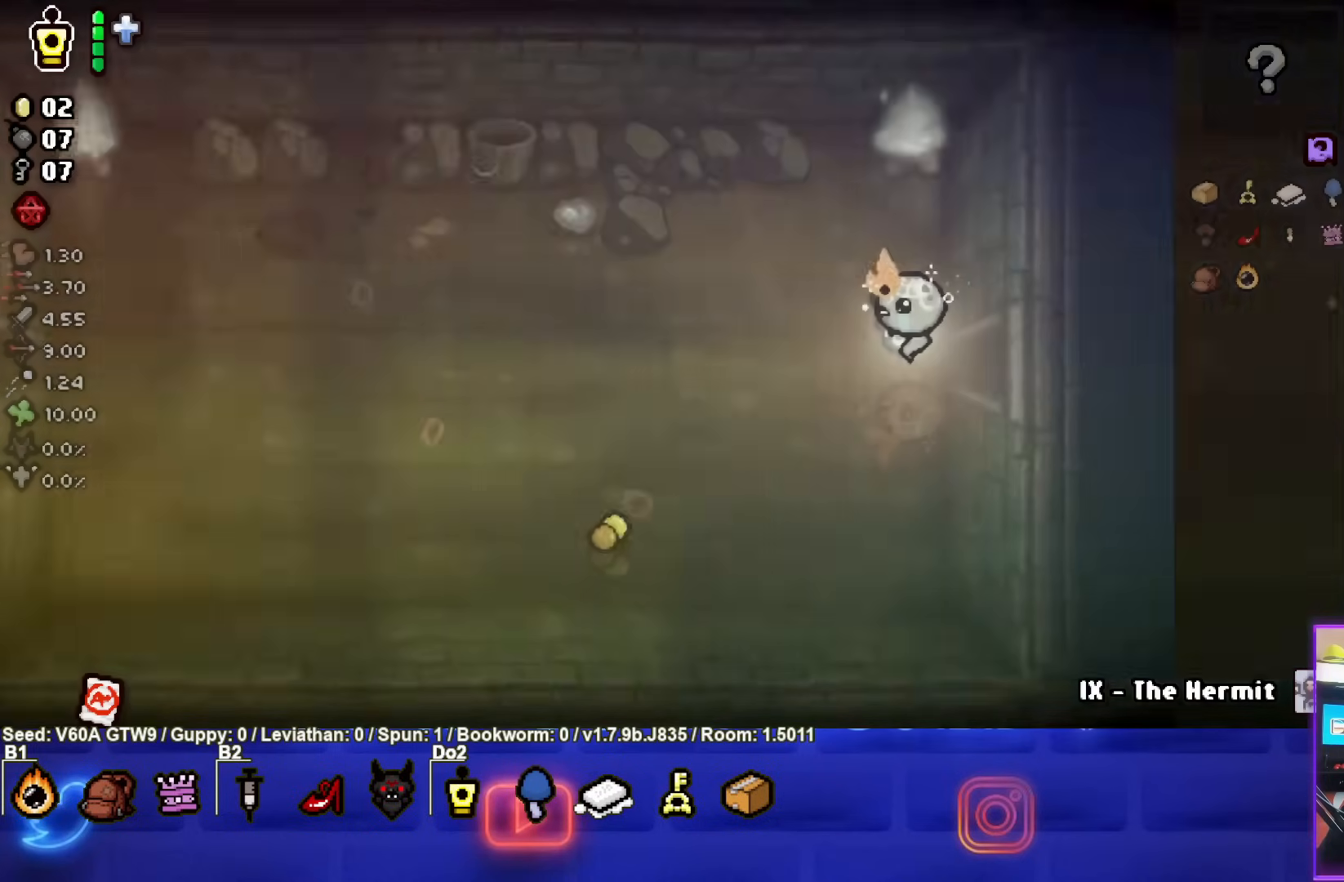
{"buttons": [], "left_stick": "left", "events": [[233, "left_stick", "left"]]}
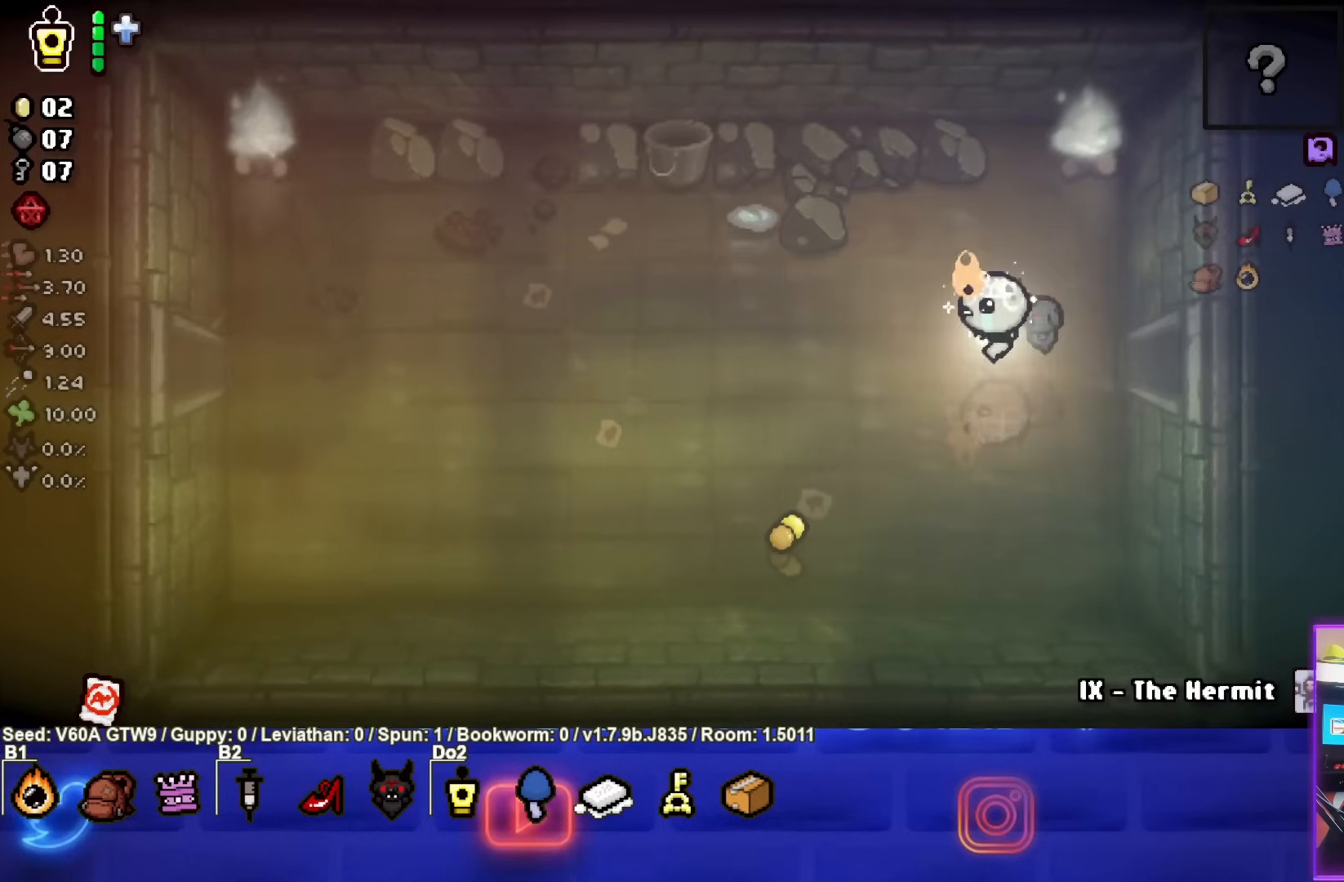
{"buttons": [], "left_stick": "left", "events": []}
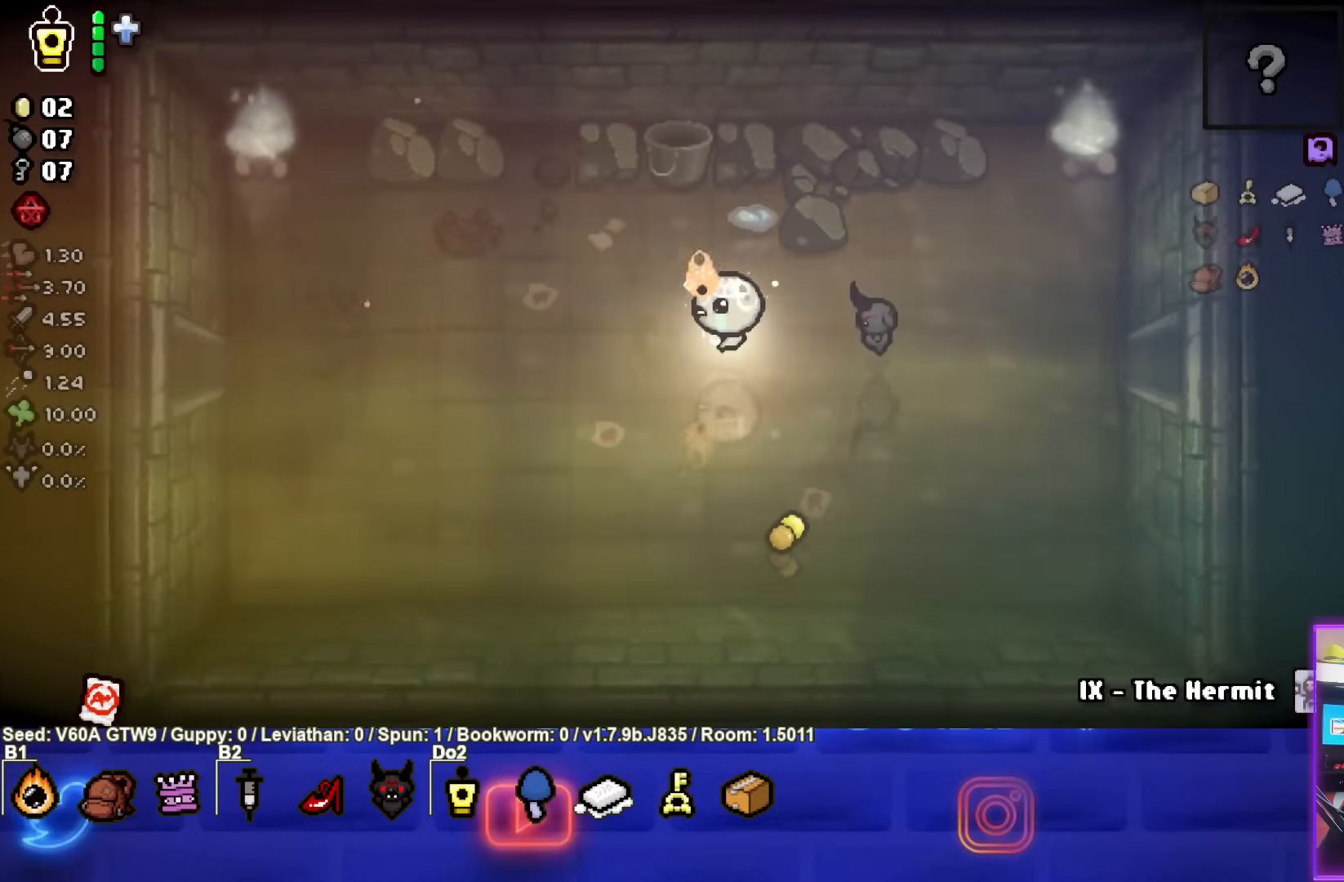
{"buttons": [], "left_stick": "left", "events": []}
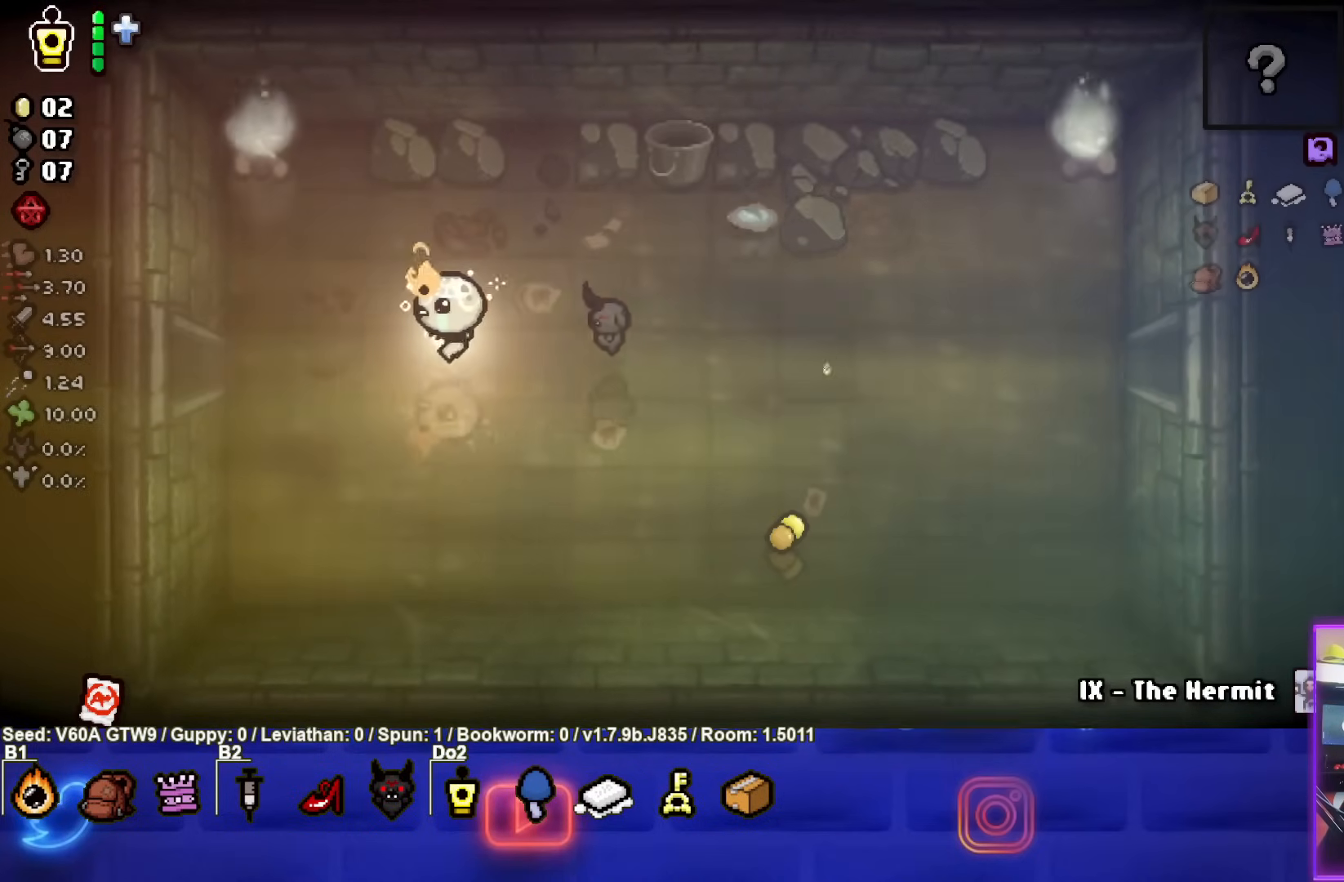
{"buttons": [], "left_stick": "left", "events": []}
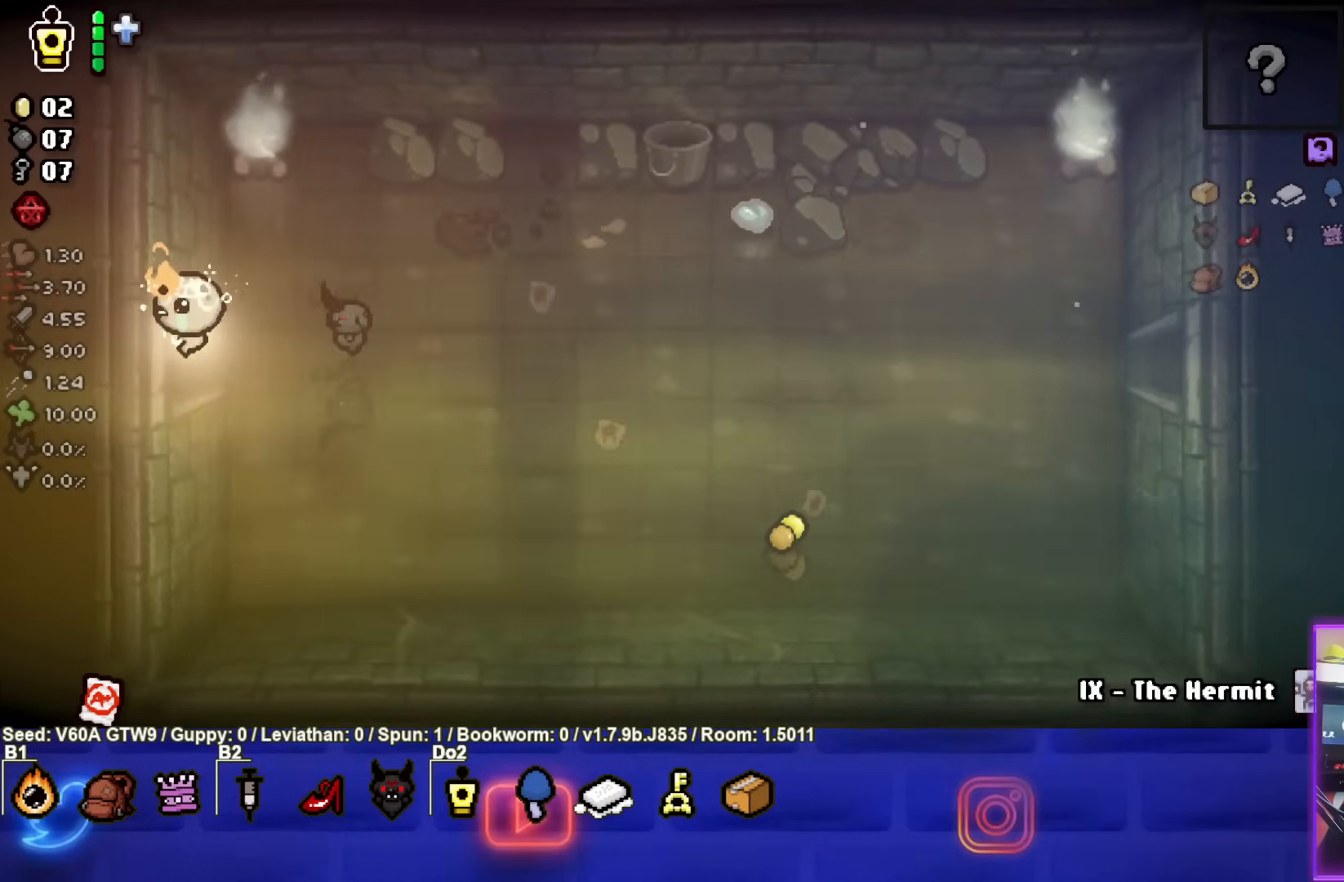
{"buttons": [], "left_stick": "left", "events": [[167, "left_stick", "center"], [483, "left_stick", "left"]]}
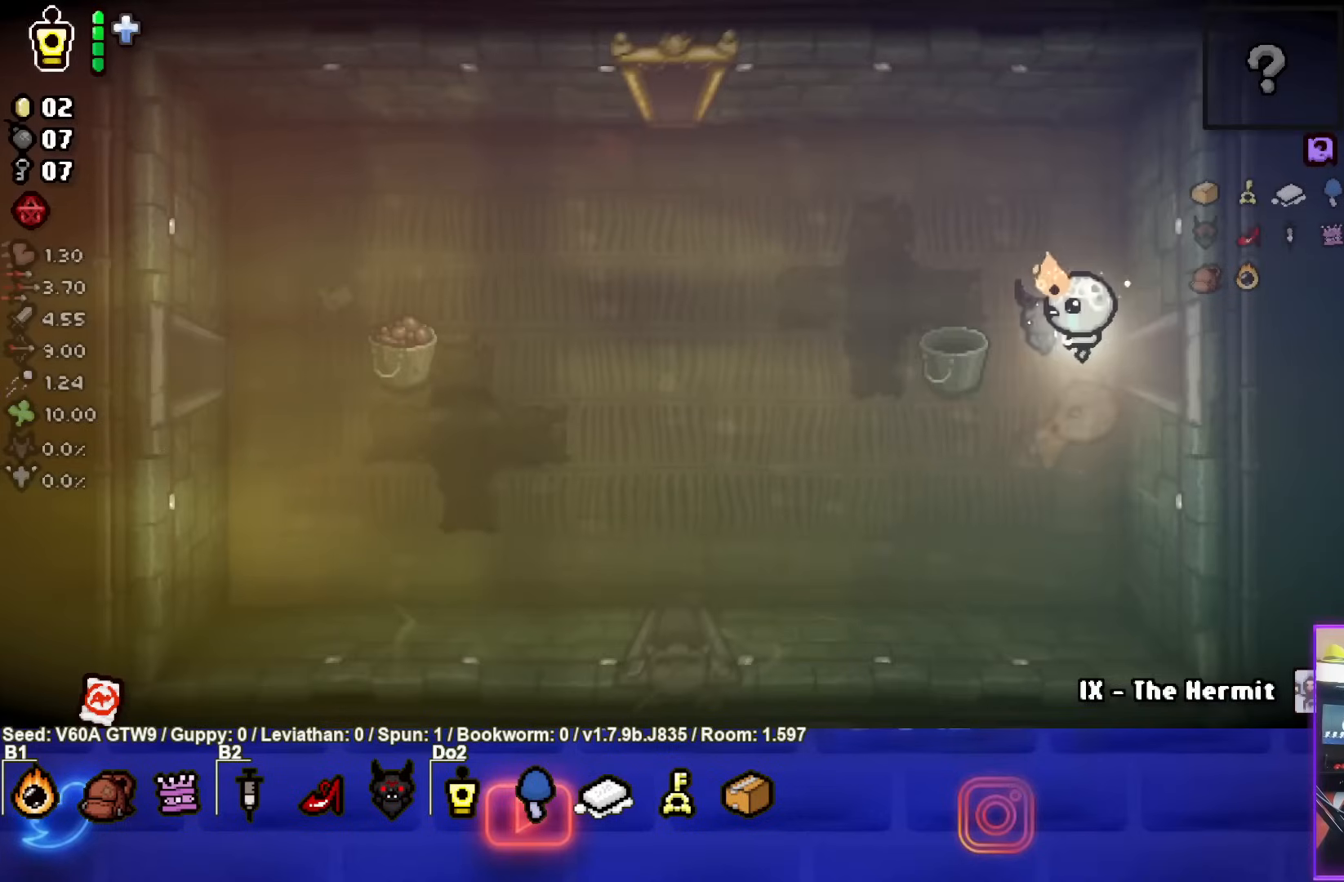
{"buttons": [], "left_stick": "left", "events": []}
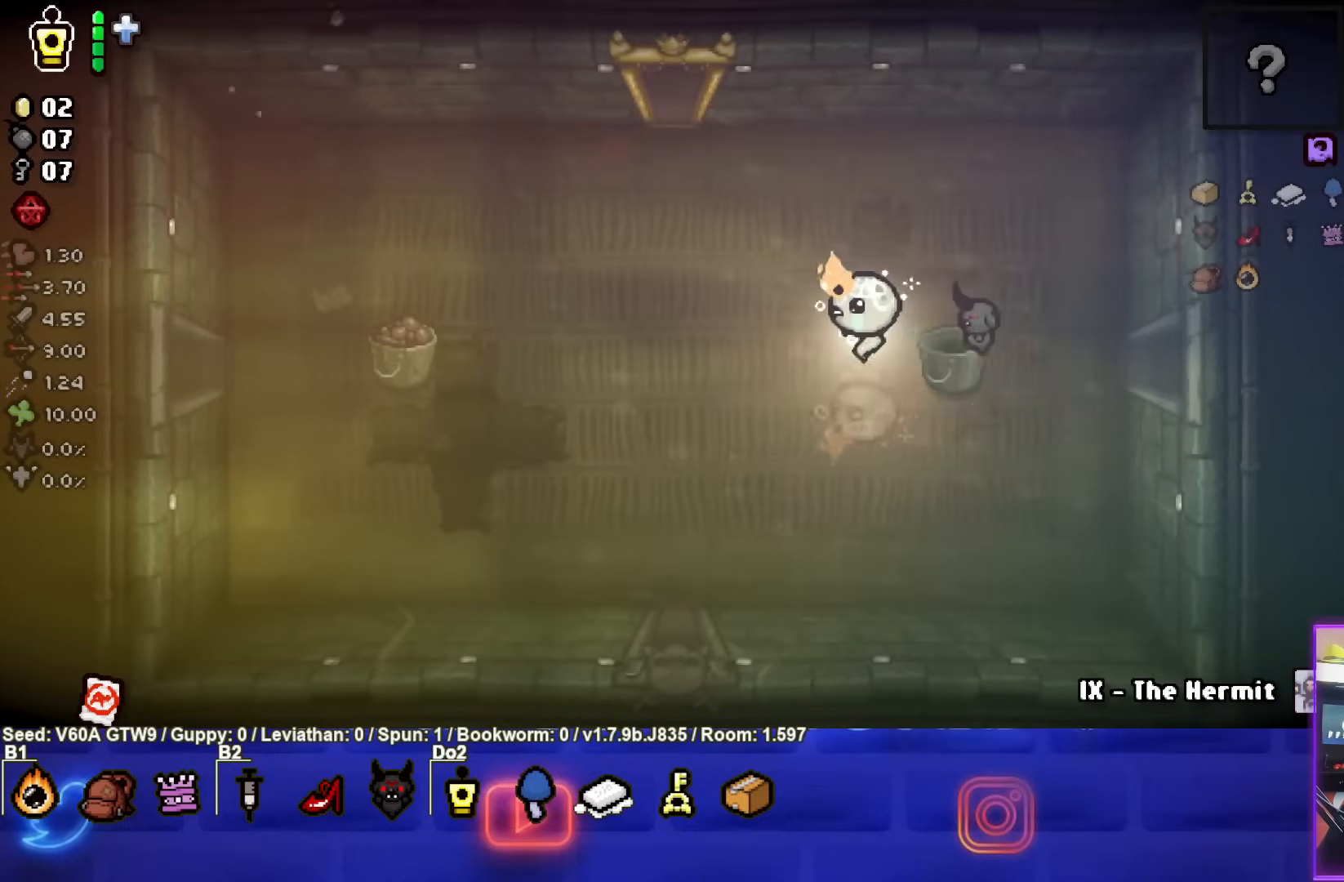
{"buttons": [], "left_stick": "up-left", "events": [[117, "left_stick", "up-left"]]}
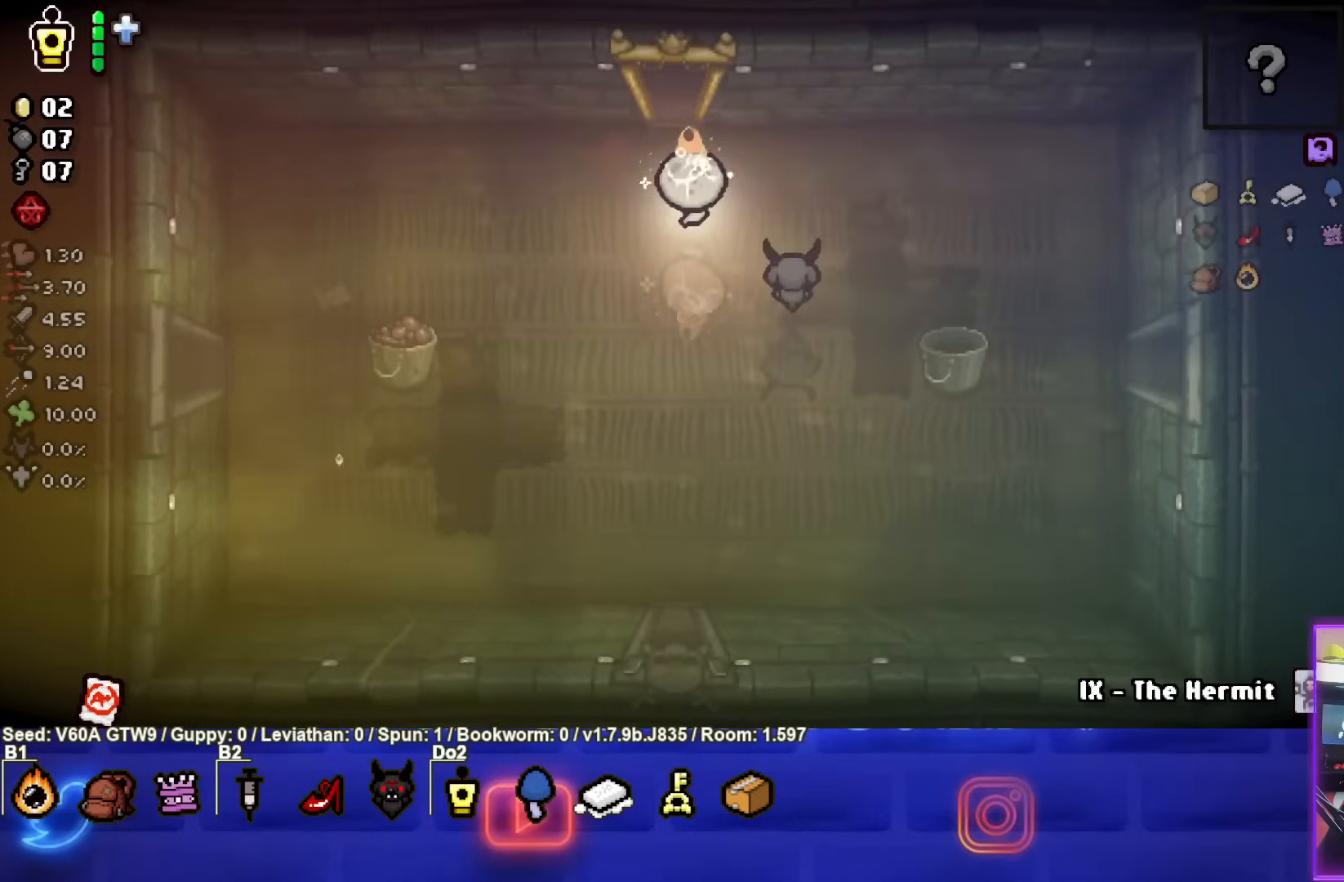
{"buttons": [], "left_stick": "center", "events": [[133, "left_stick", "up"], [467, "left_stick", "center"]]}
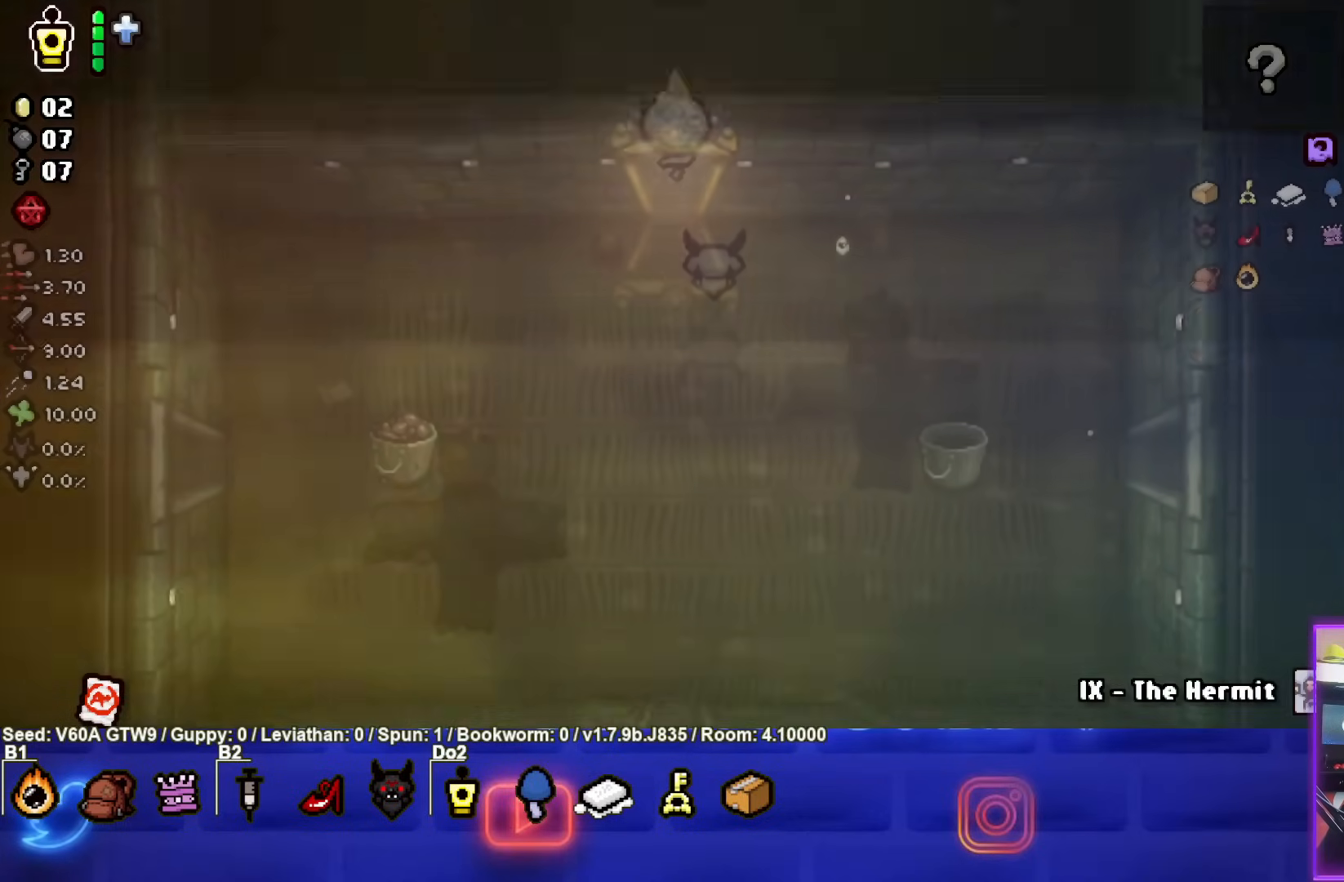
{"buttons": [], "left_stick": "down", "events": [[400, "left_stick", "down"]]}
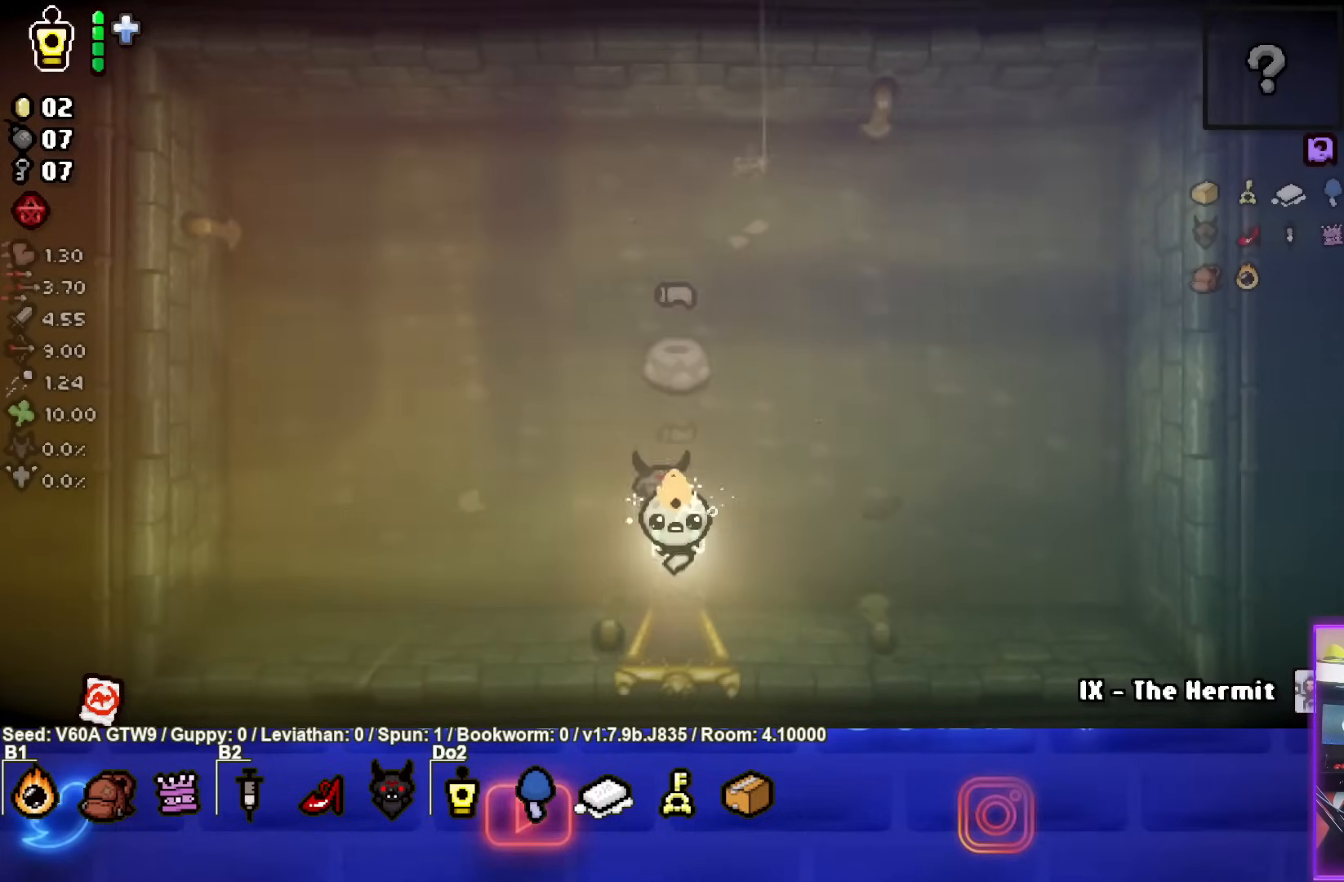
{"buttons": [], "left_stick": "down", "events": []}
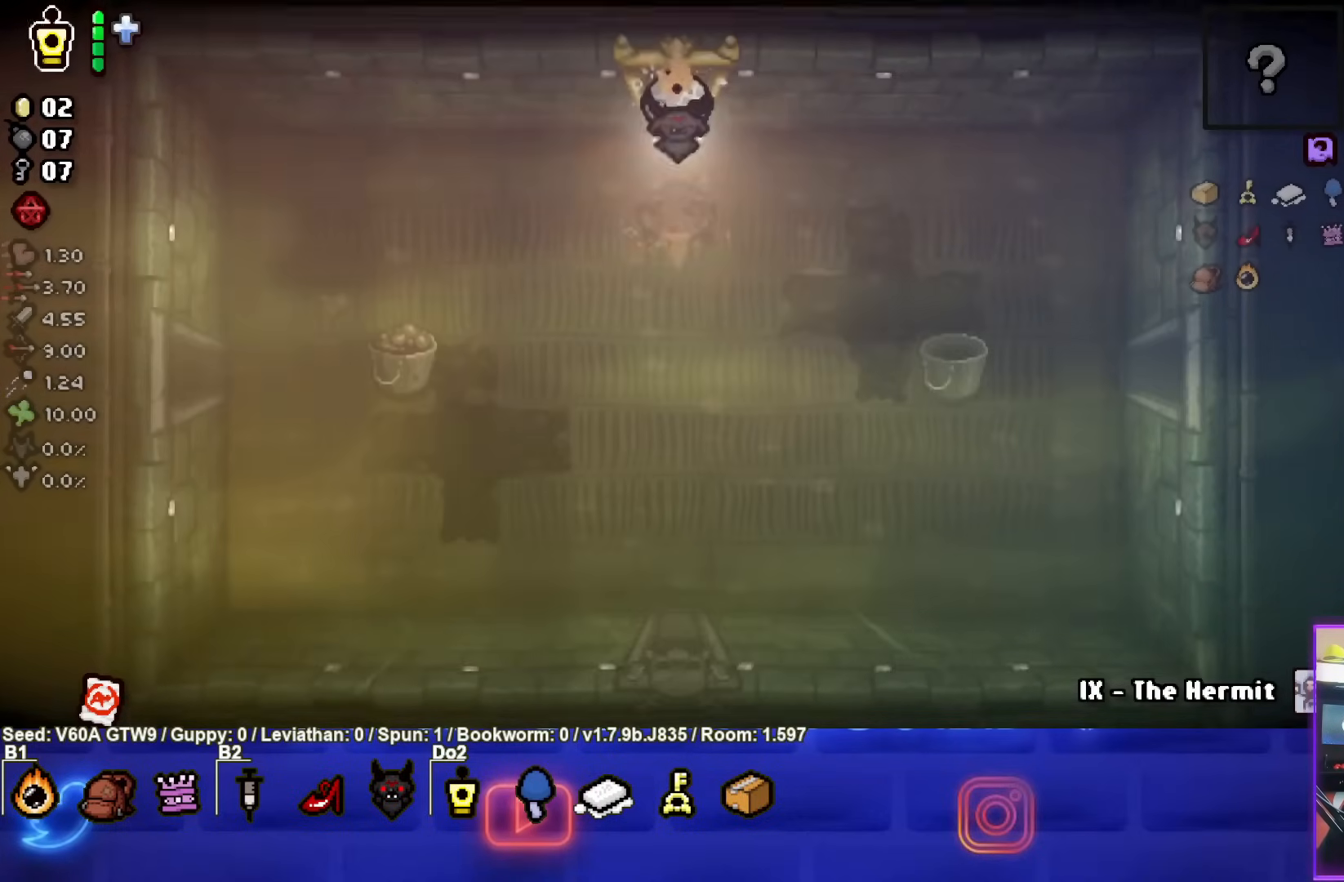
{"buttons": [], "left_stick": "down-left", "events": [[17, "left_stick", "down-left"]]}
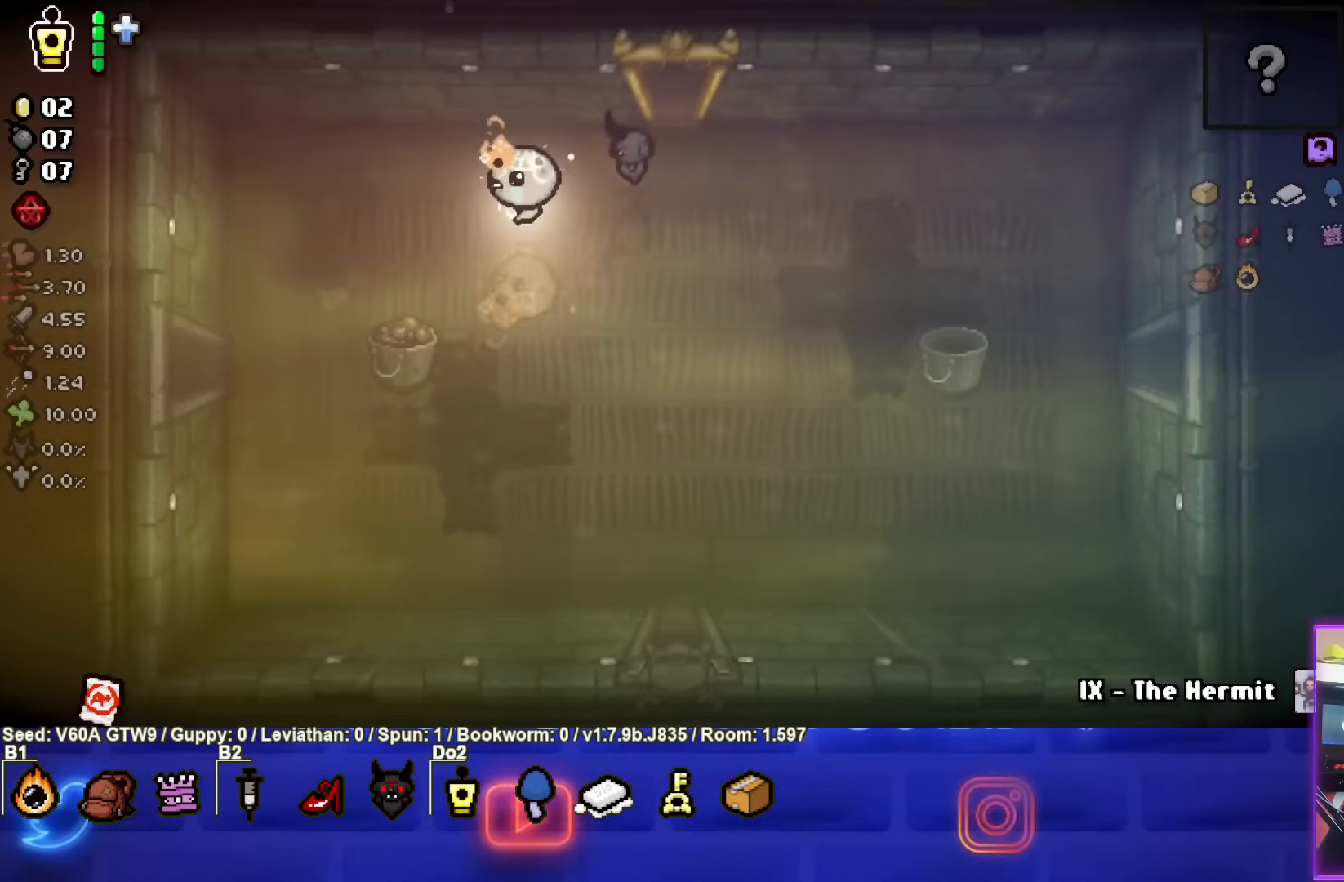
{"buttons": [], "left_stick": "left", "events": [[367, "left_stick", "left"]]}
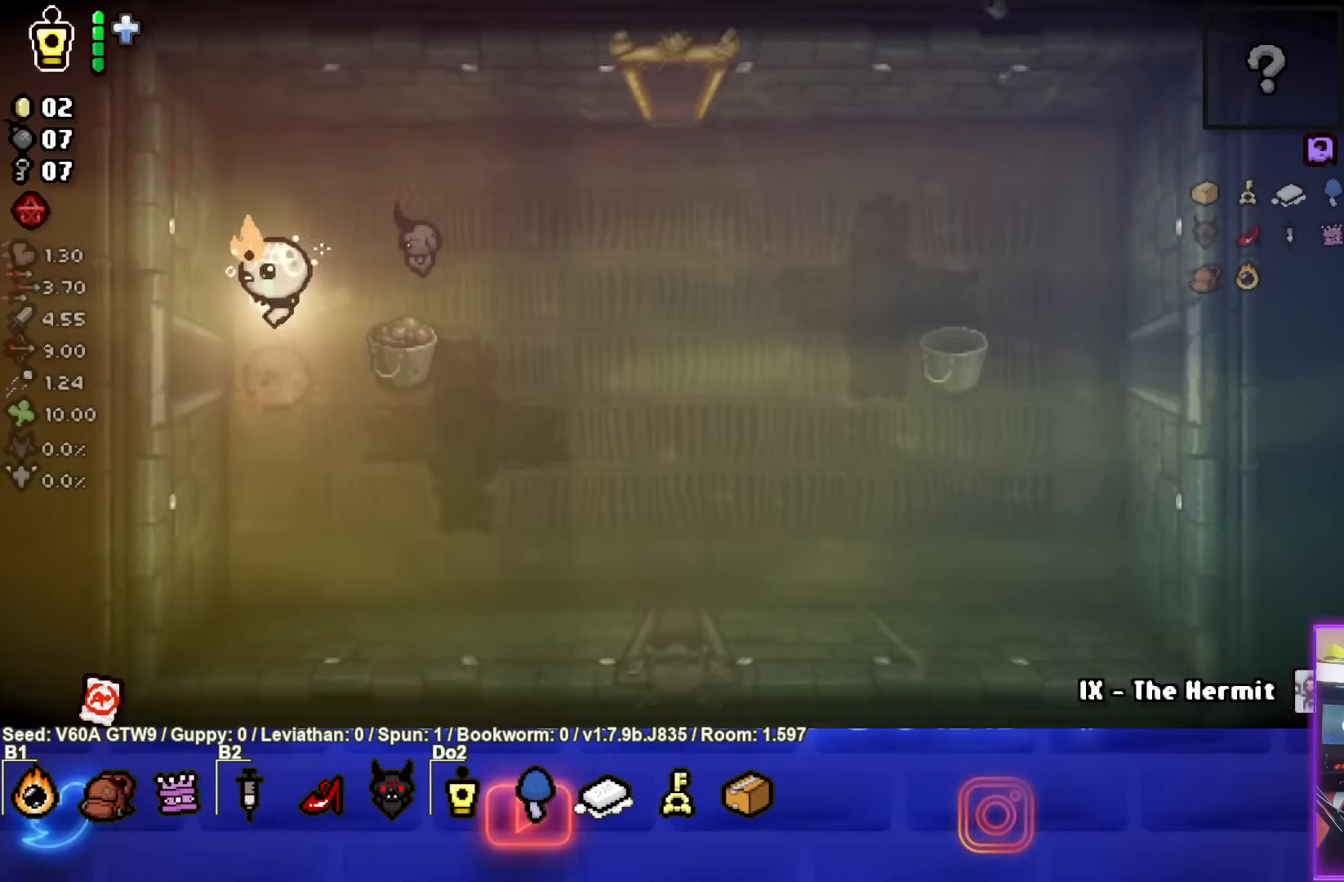
{"buttons": [], "left_stick": "center", "events": [[383, "left_stick", "center"]]}